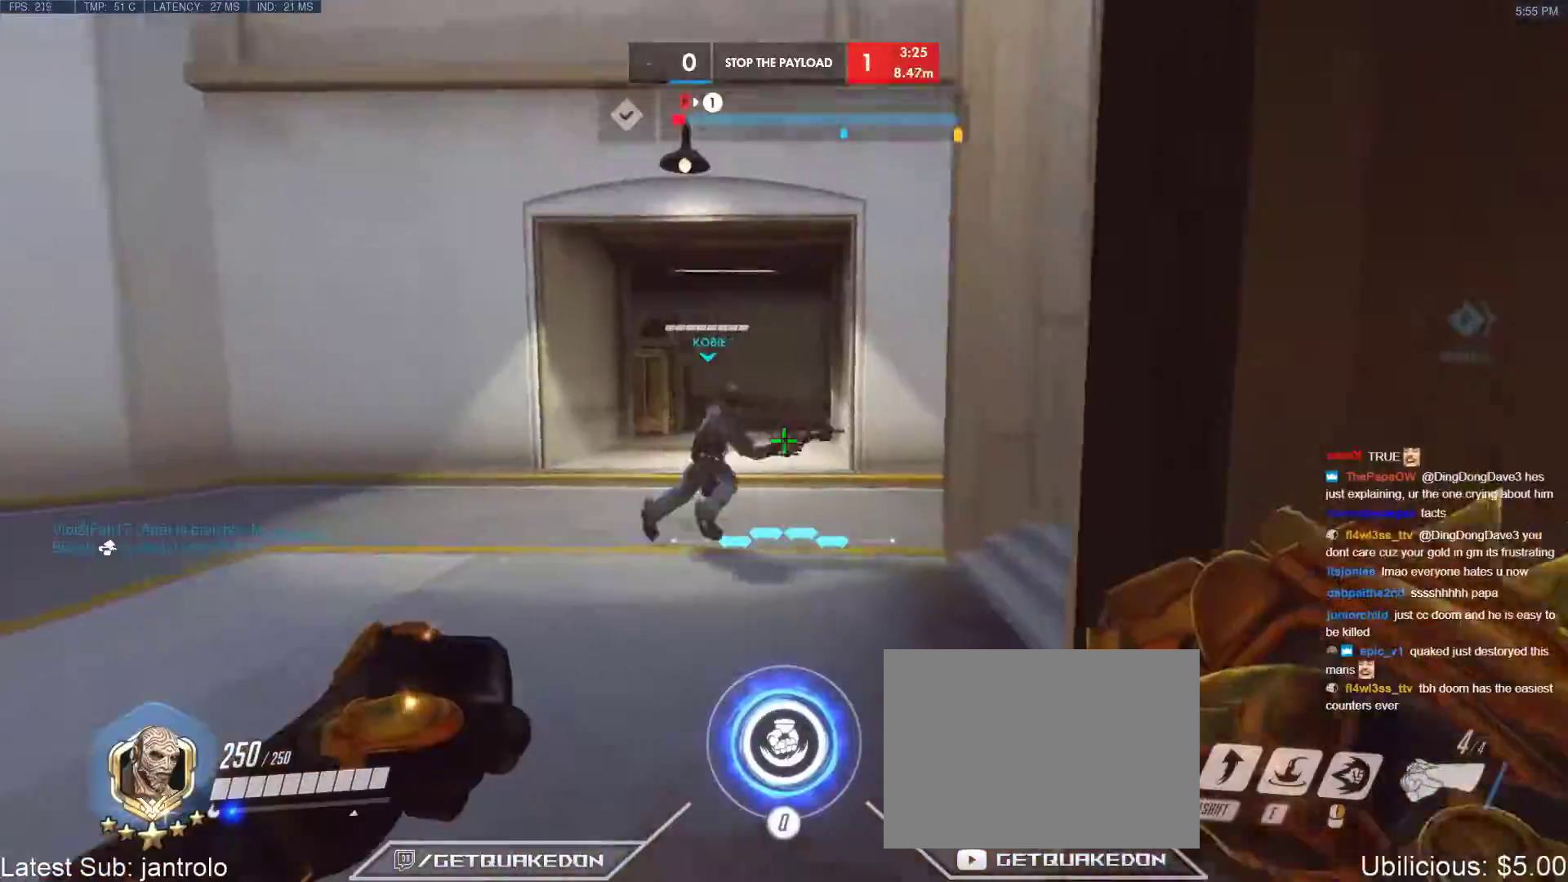
Gameplay with keyboard; each line is a JSON object with the keys held at the frame after it. "events" lists presses ("down") and releases ("up") of "1", "2", "3", "4", "5", "a", "alt", "b", "c", "caps_lock", "ctrl", "d", "e", "f", "g", "n", "q", "r", "s", "shift", "space", "t", "tab", "v", "w", "x" and "z" between this image and that frame as [ms after this image, input, new state], when the widget could be followed in between. No other keys are recorded. Mouse input is not recorded.
{"keys": ["w"], "events": []}
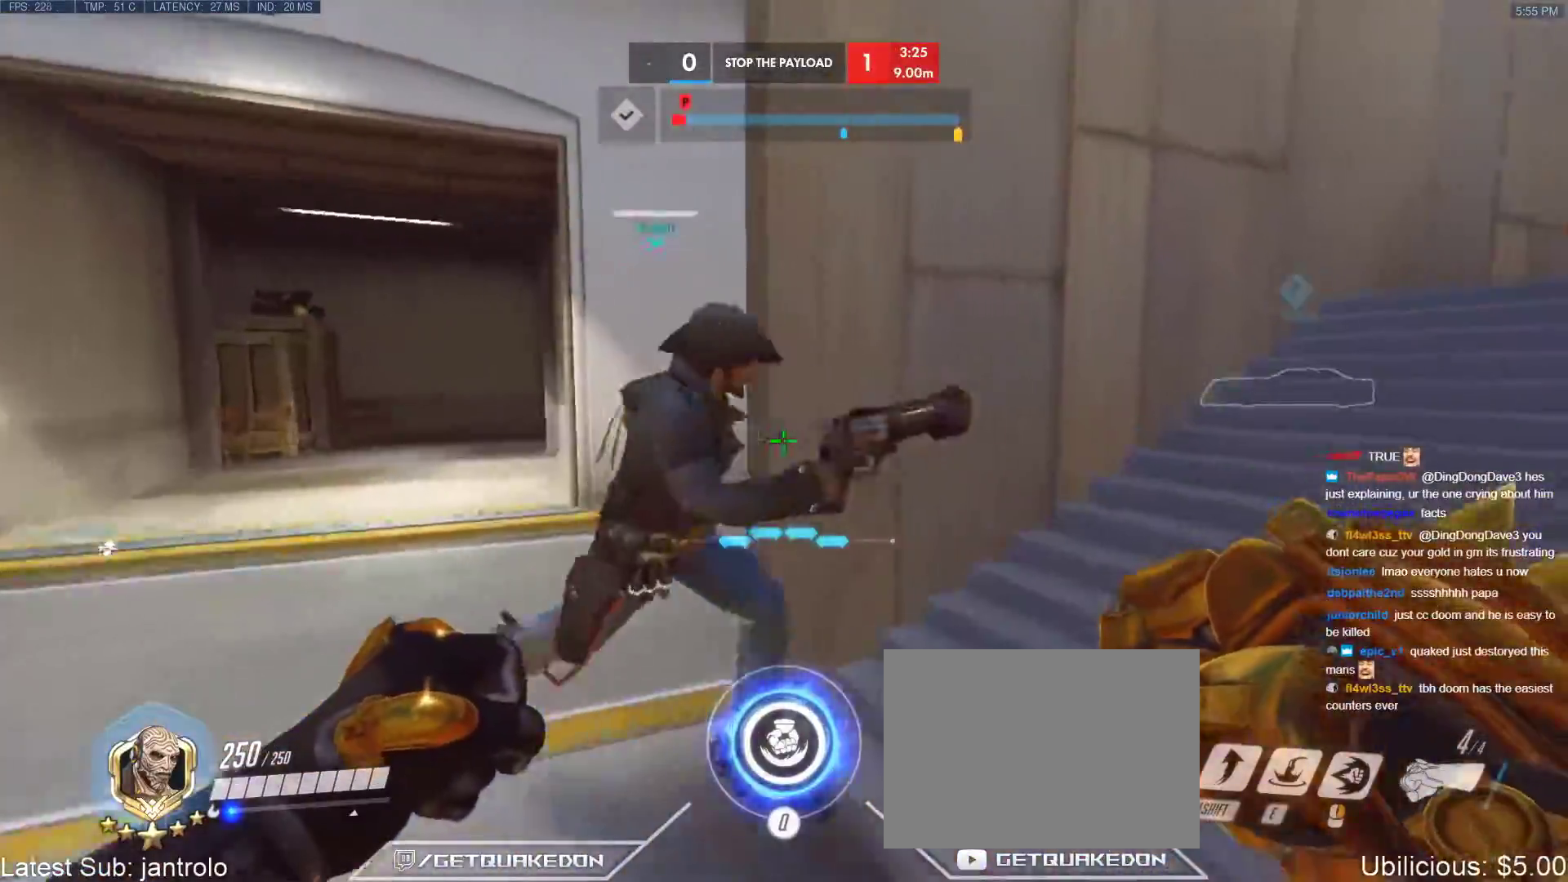
{"keys": ["a", "w"], "events": [[33, "t", "down"], [117, "t", "up"], [217, "a", "down"]]}
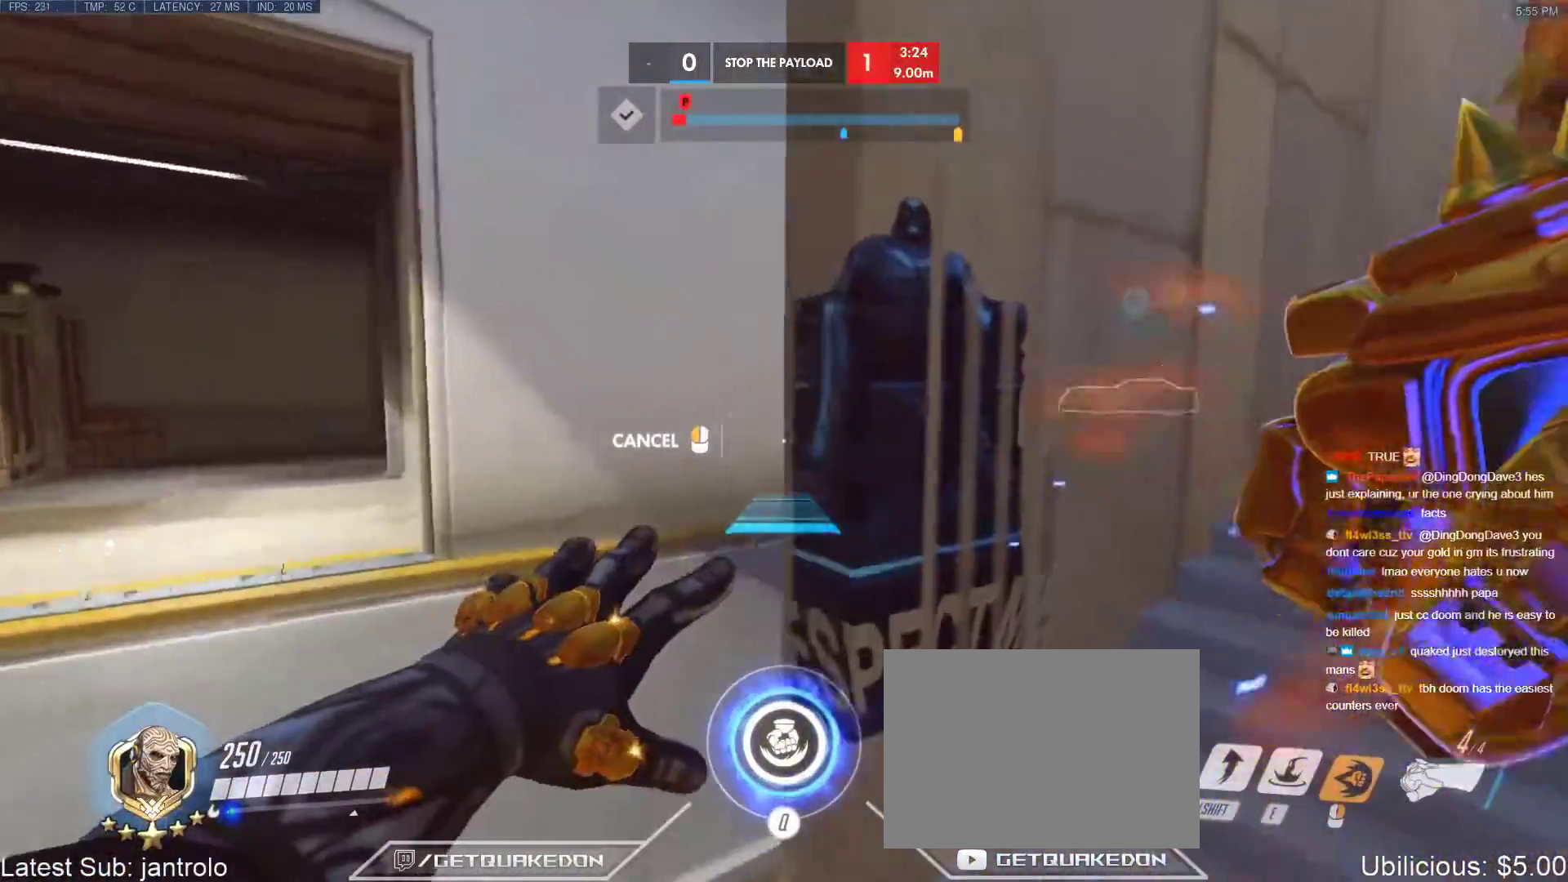
{"keys": ["a", "w"], "events": []}
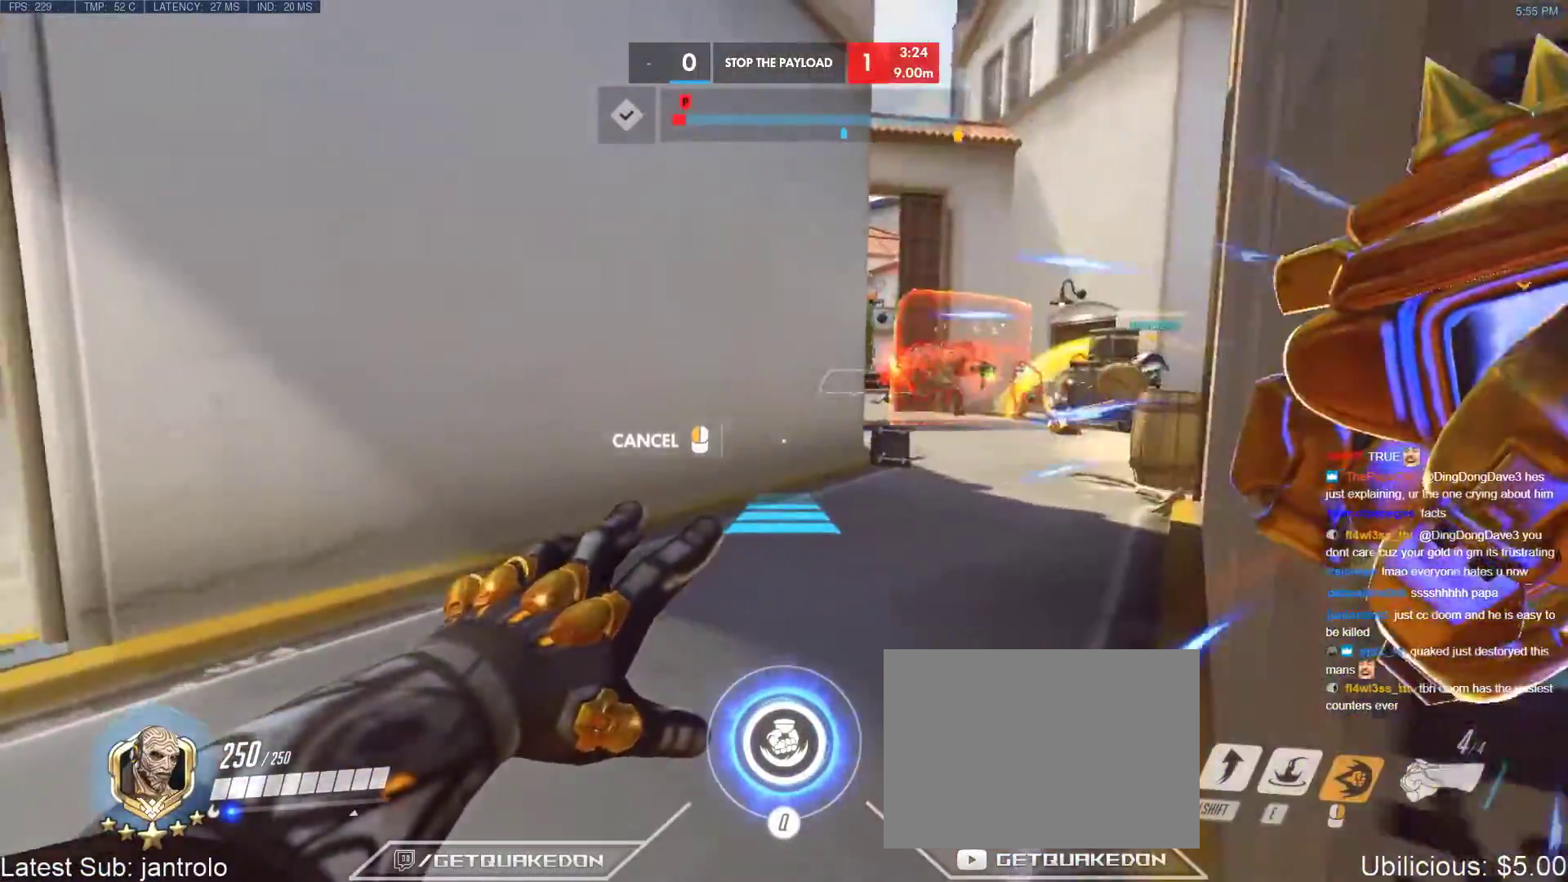
{"keys": ["a", "w"], "events": []}
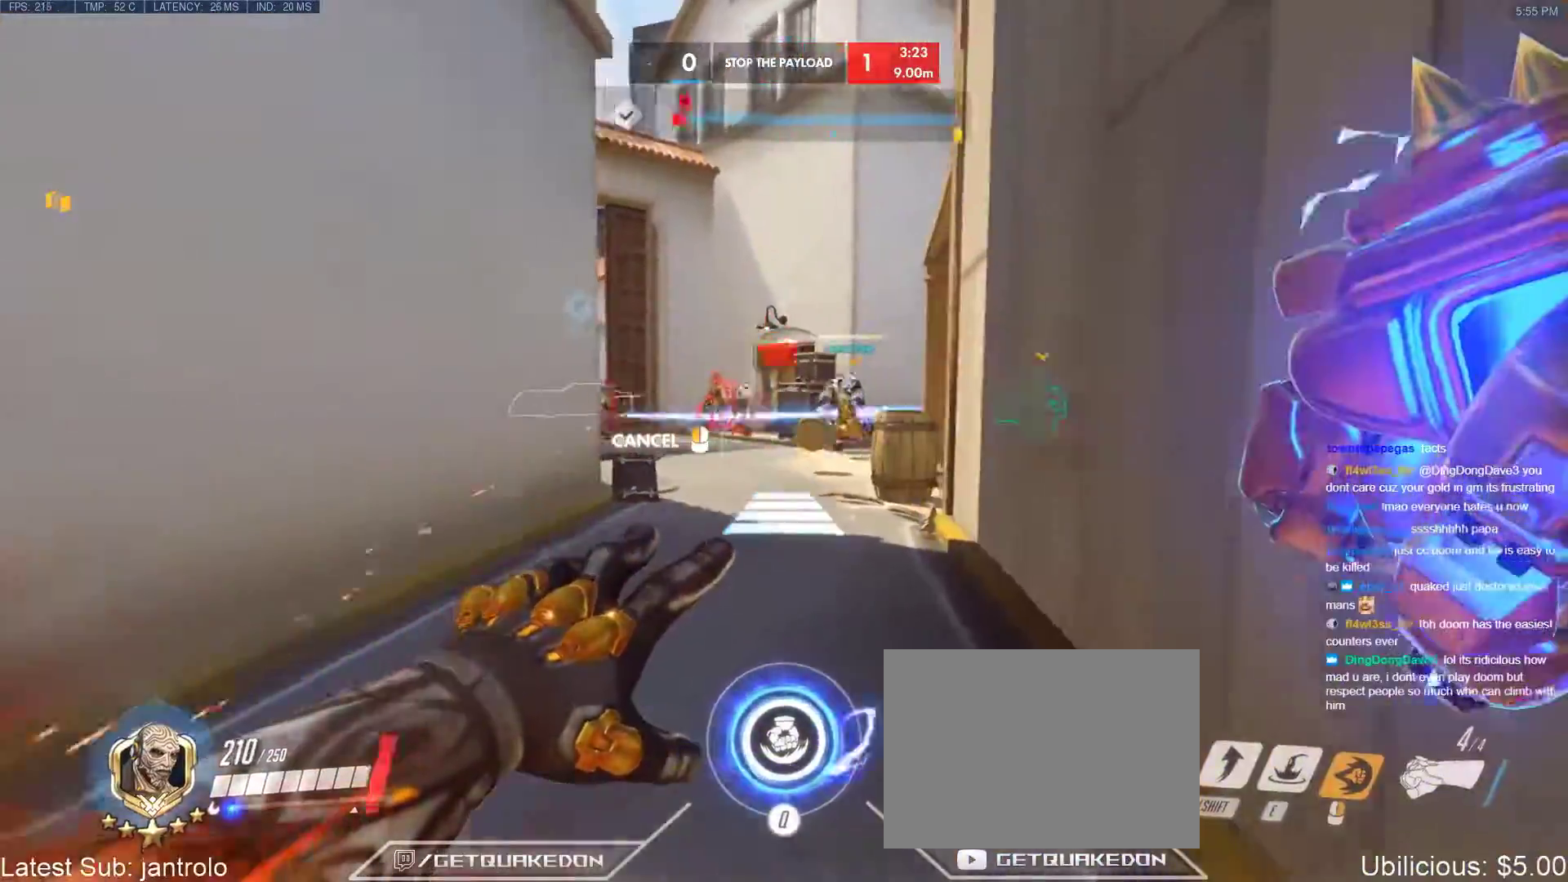
{"keys": ["w"], "events": [[267, "a", "up"]]}
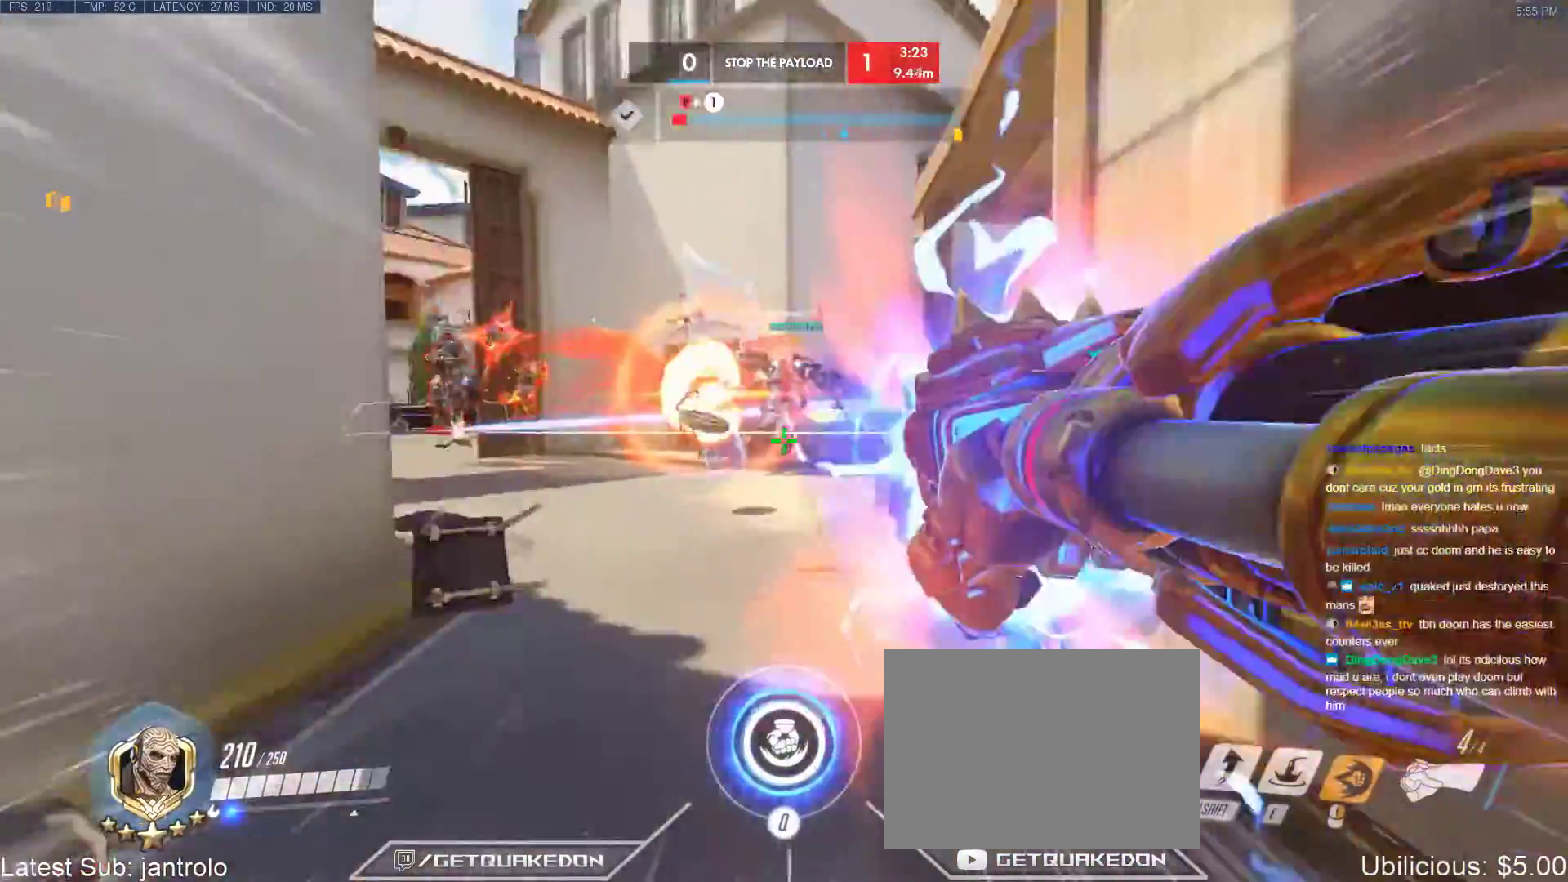
{"keys": ["w"], "events": [[100, "space", "down"], [183, "space", "up"]]}
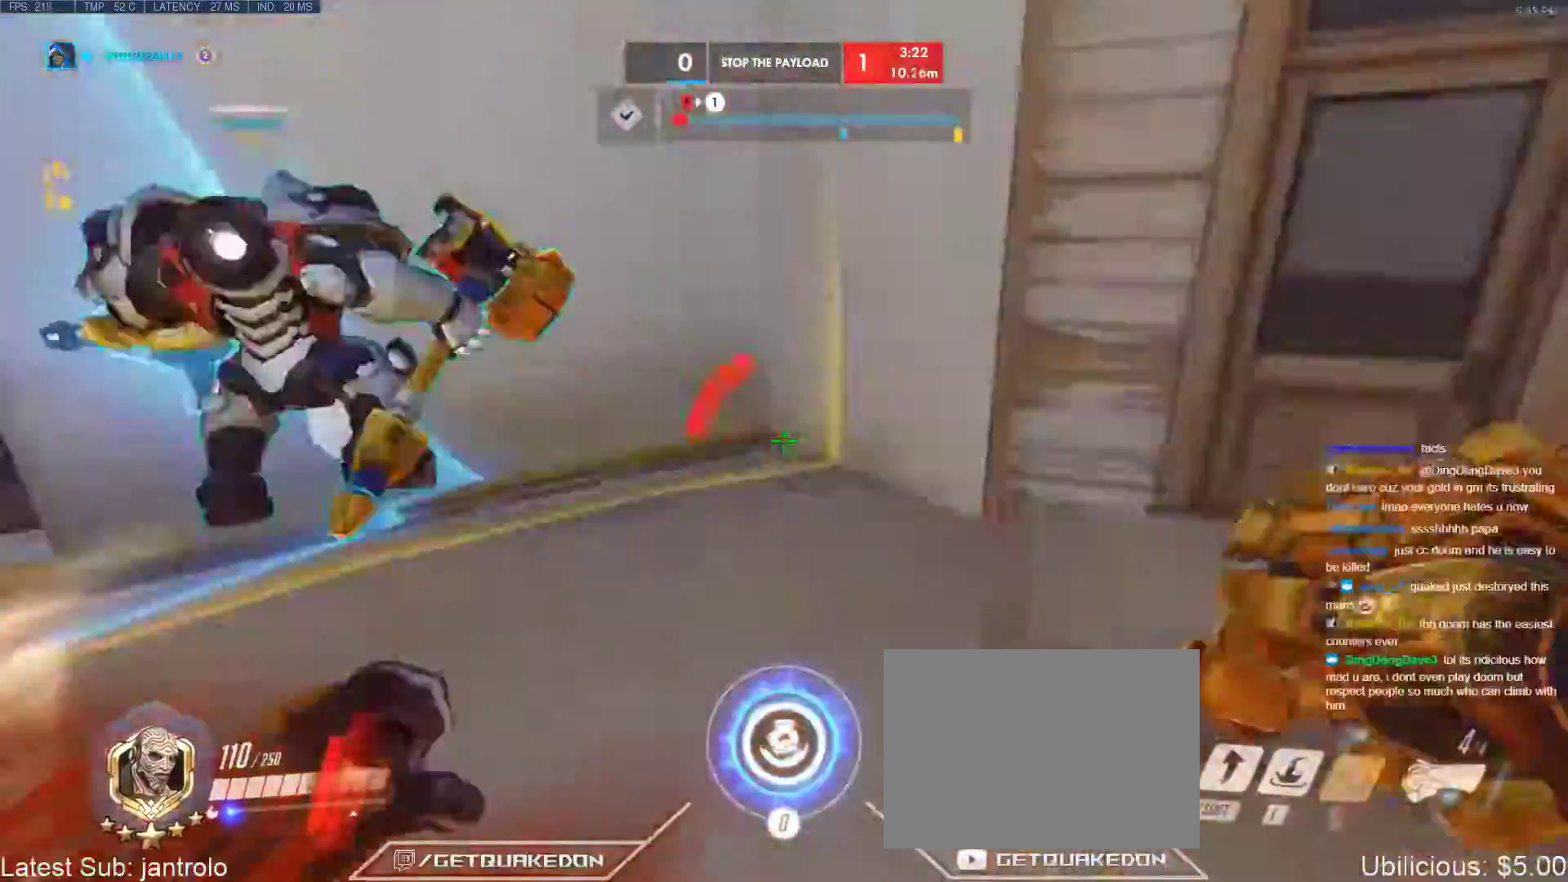
{"keys": ["d", "w"], "events": [[67, "d", "down"], [150, "w", "up"], [433, "w", "down"]]}
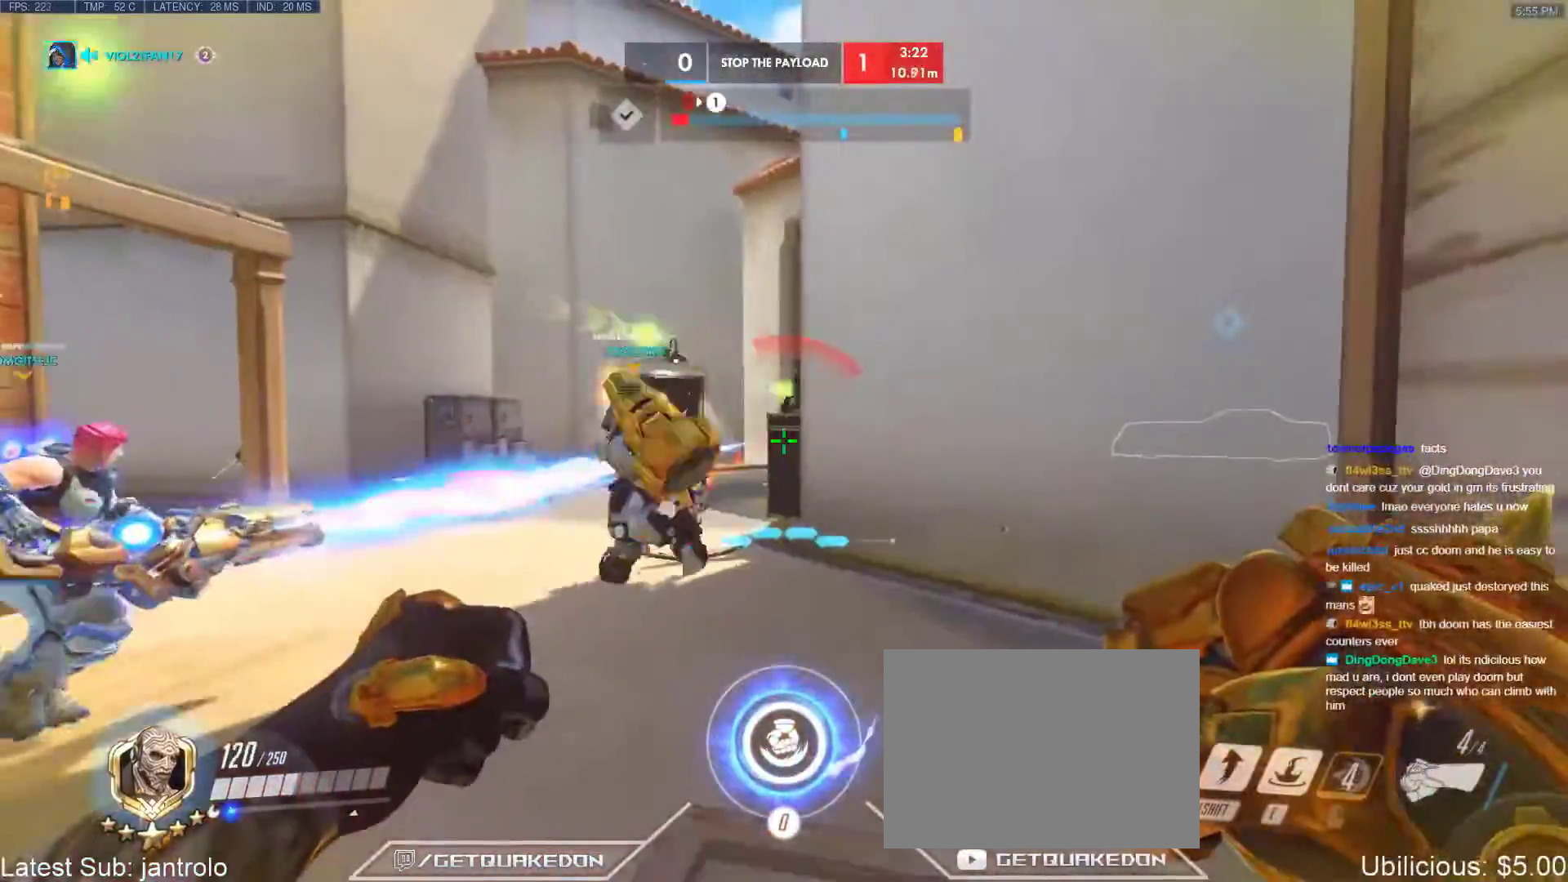
{"keys": ["d", "w"], "events": []}
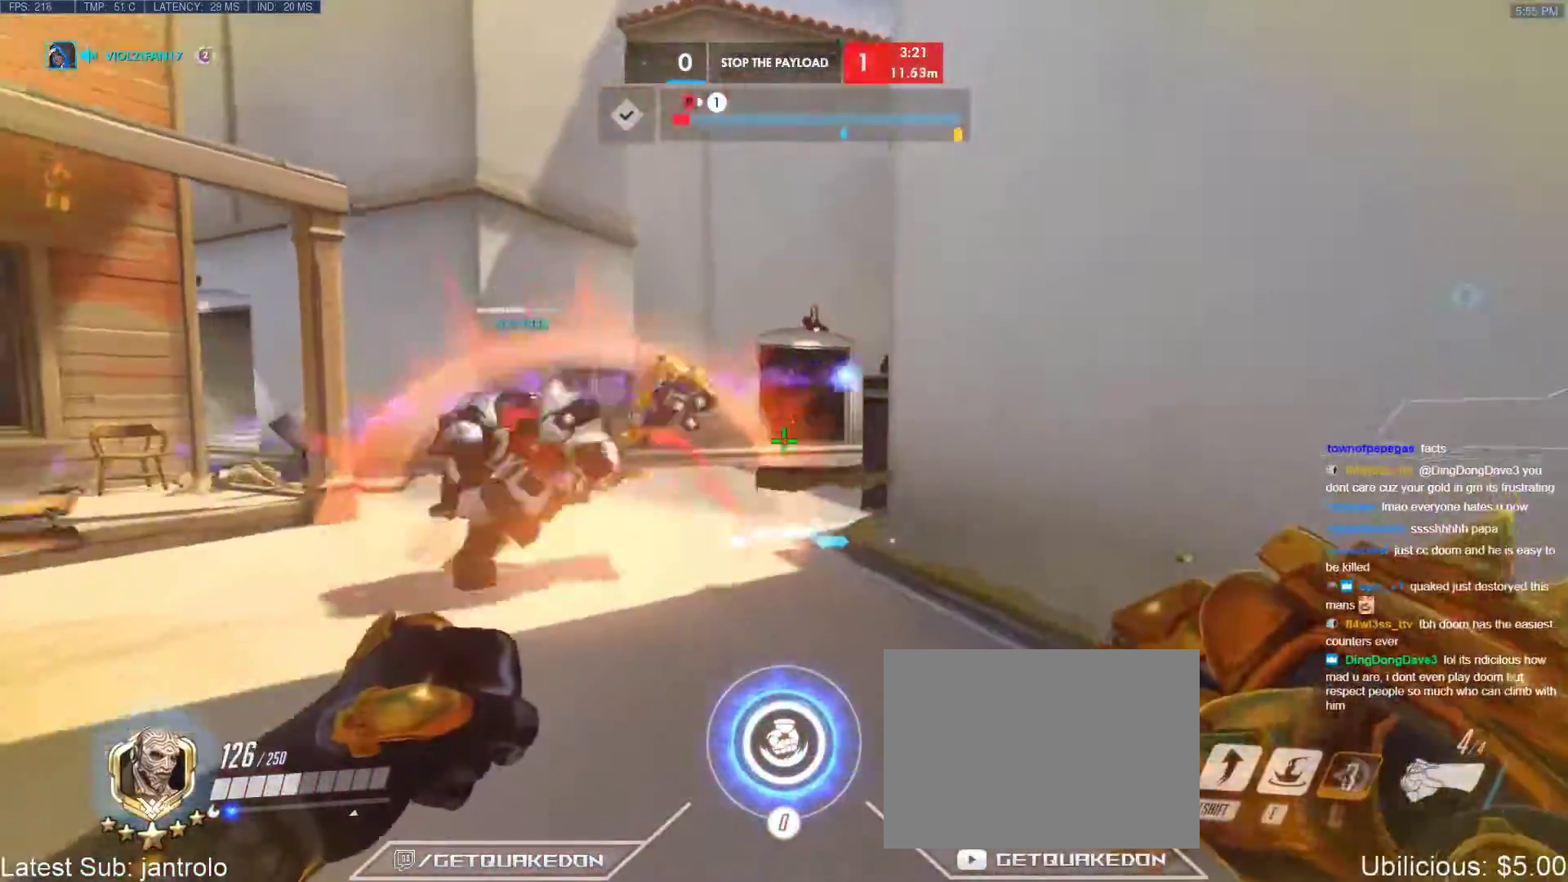
{"keys": ["d", "tab"], "events": [[50, "tab", "down"], [333, "w", "up"]]}
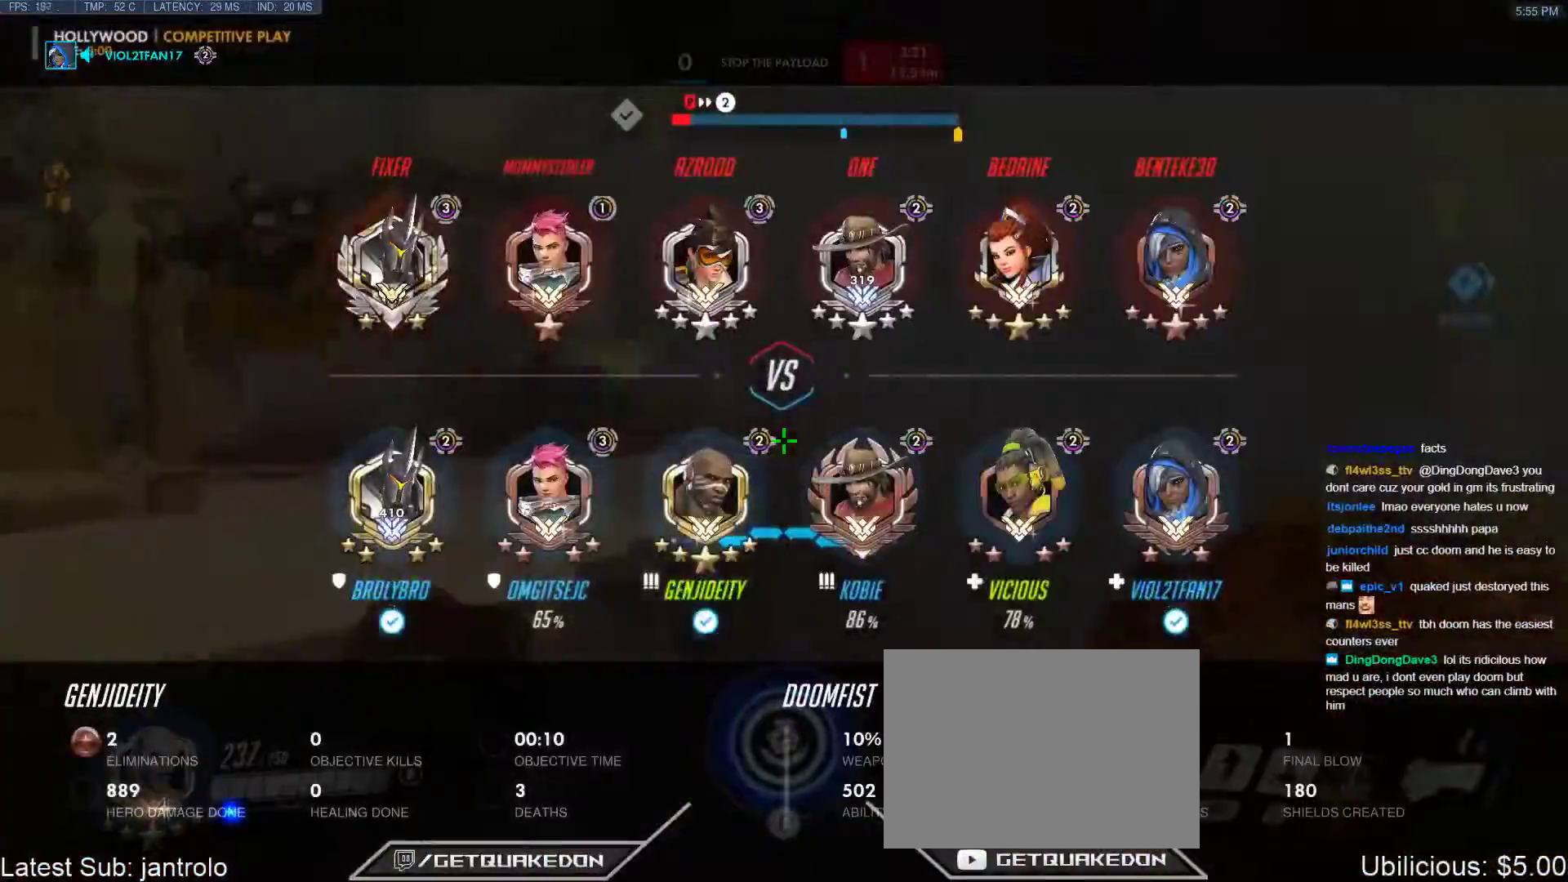
{"keys": ["a", "w"], "events": [[67, "d", "up"], [67, "tab", "up"], [200, "a", "down"], [383, "w", "down"]]}
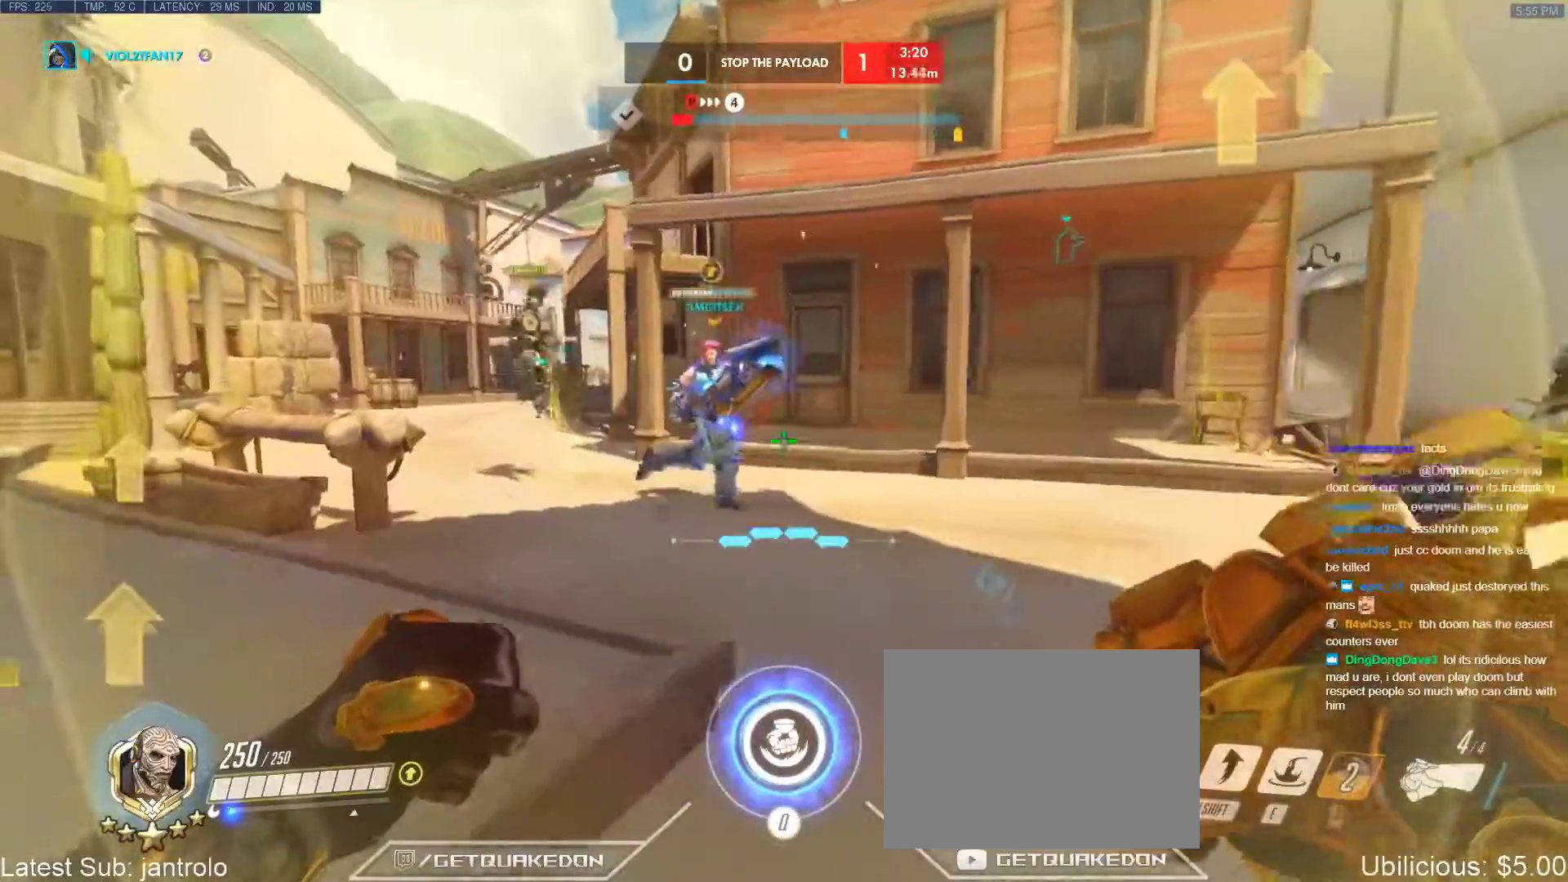
{"keys": ["d"], "events": [[117, "w", "up"], [267, "s", "down"], [317, "d", "down"], [367, "a", "up"], [400, "s", "up"]]}
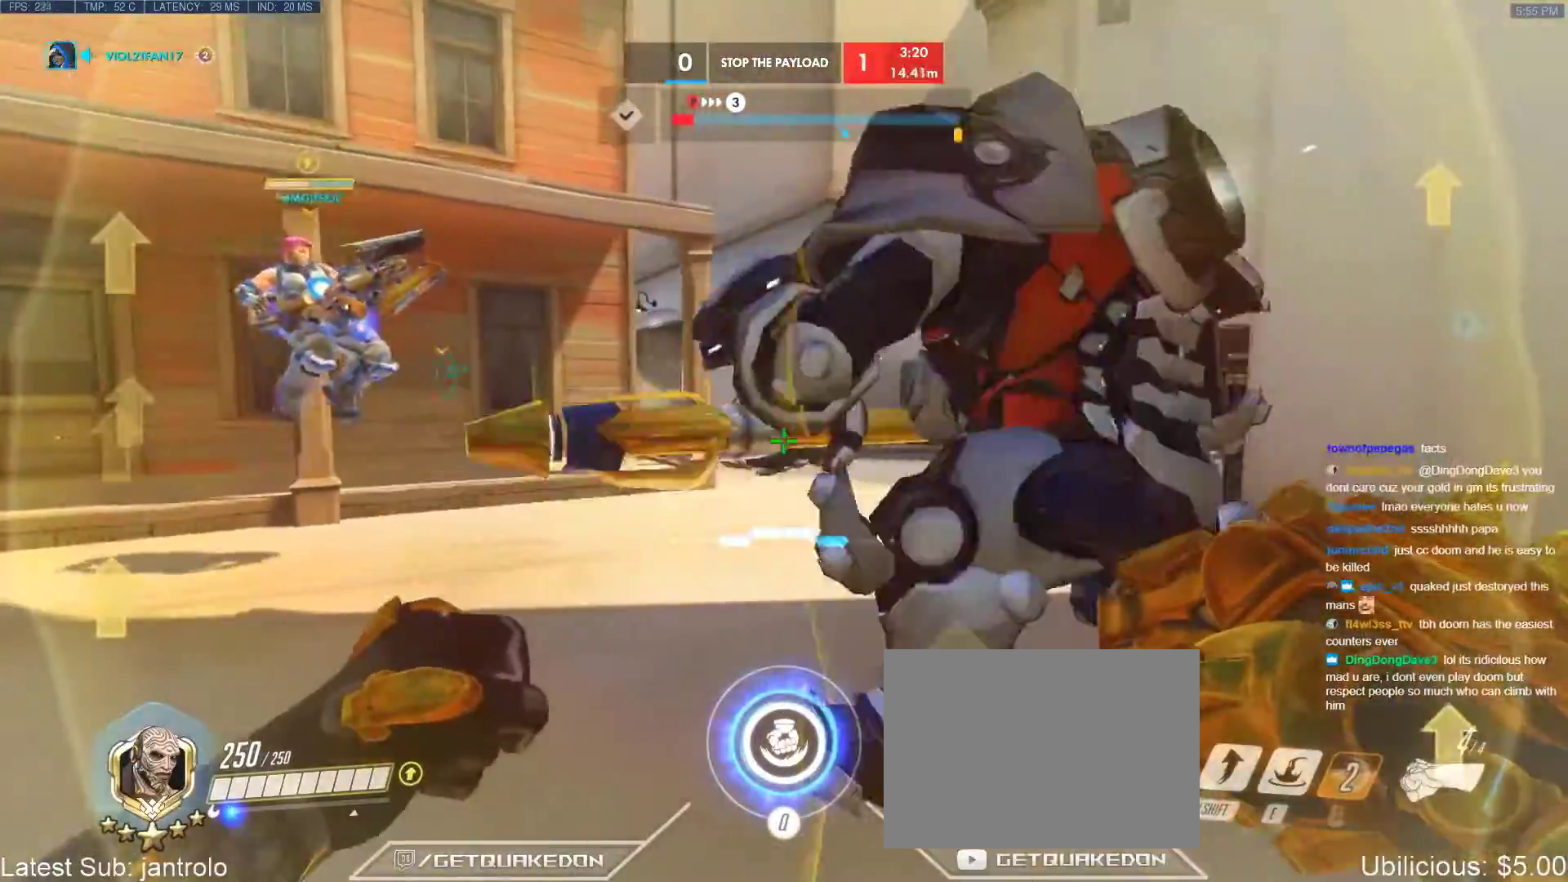
{"keys": ["a"], "events": [[383, "a", "down"], [417, "d", "up"]]}
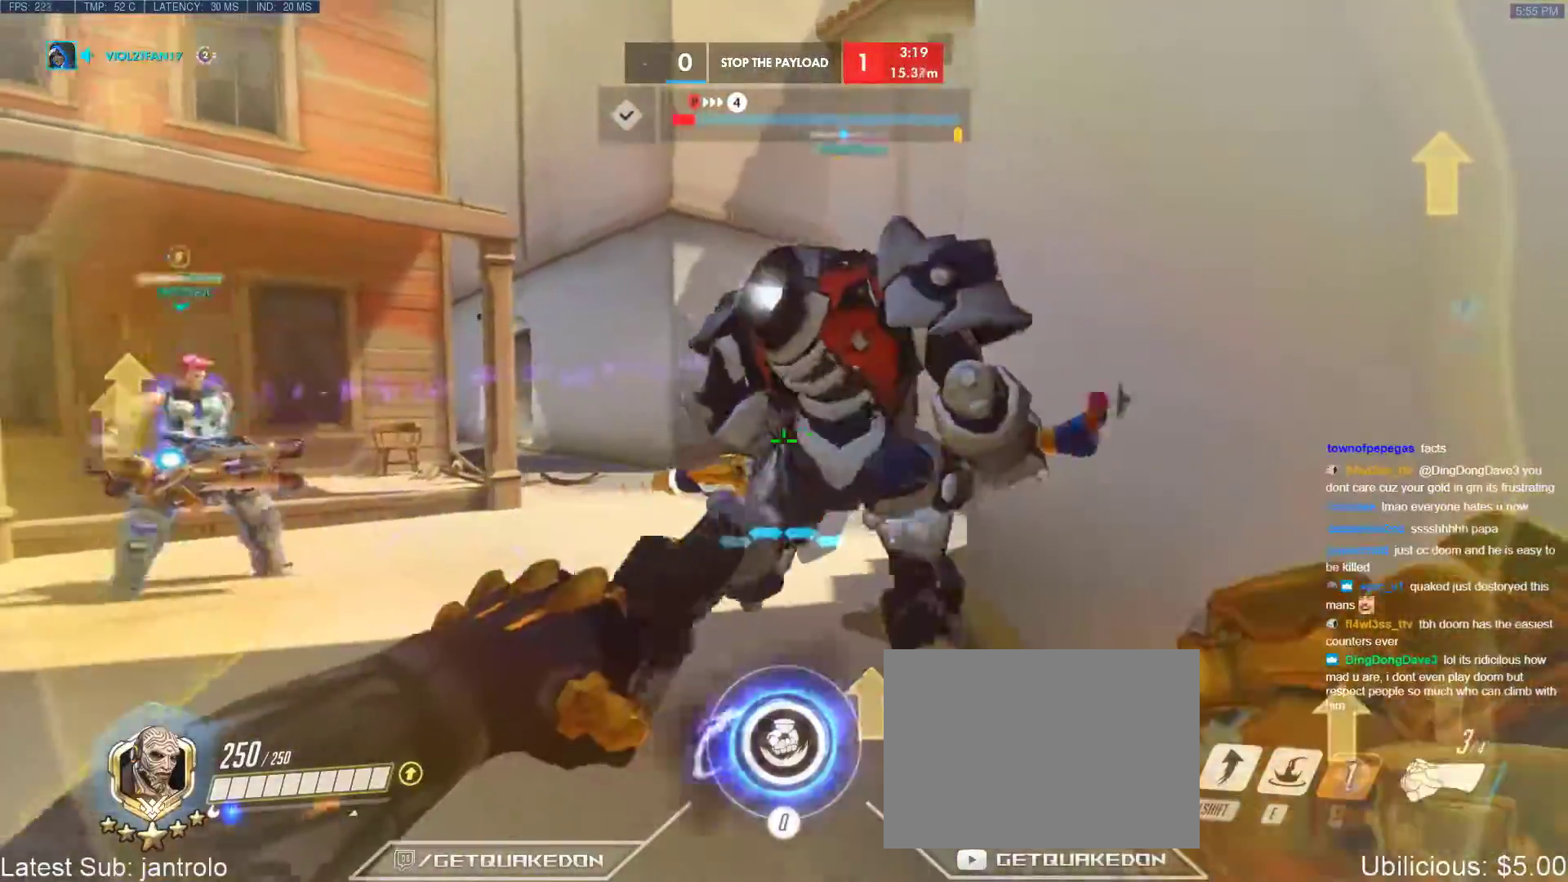
{"keys": ["d", "w"], "events": [[67, "s", "down"], [150, "d", "down"], [200, "s", "up"], [250, "a", "up"], [383, "w", "down"]]}
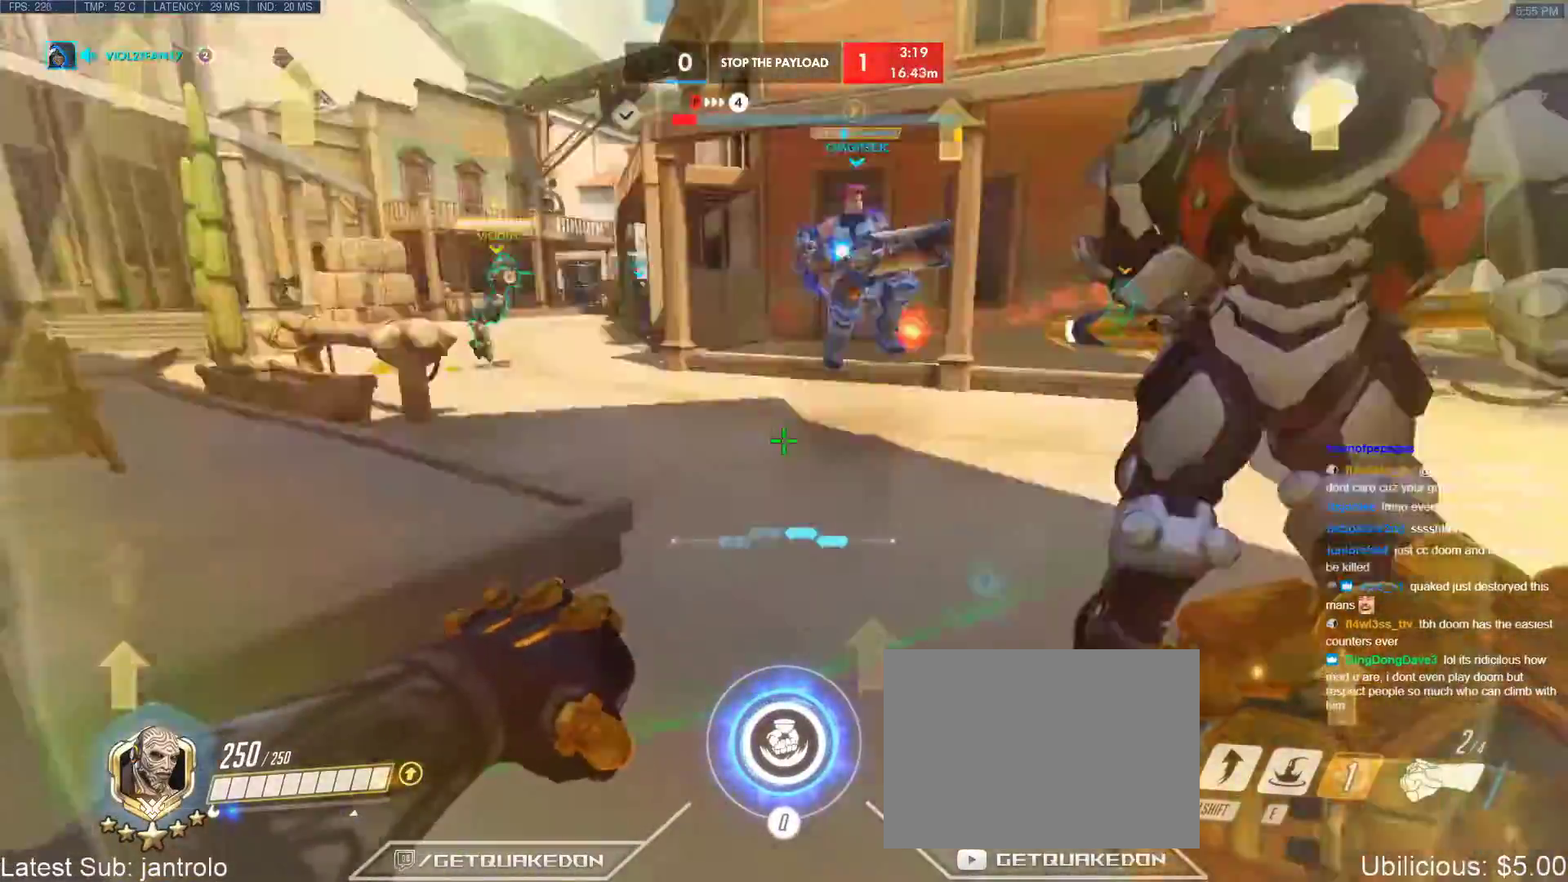
{"keys": ["d", "w"], "events": [[117, "w", "up"], [500, "w", "down"]]}
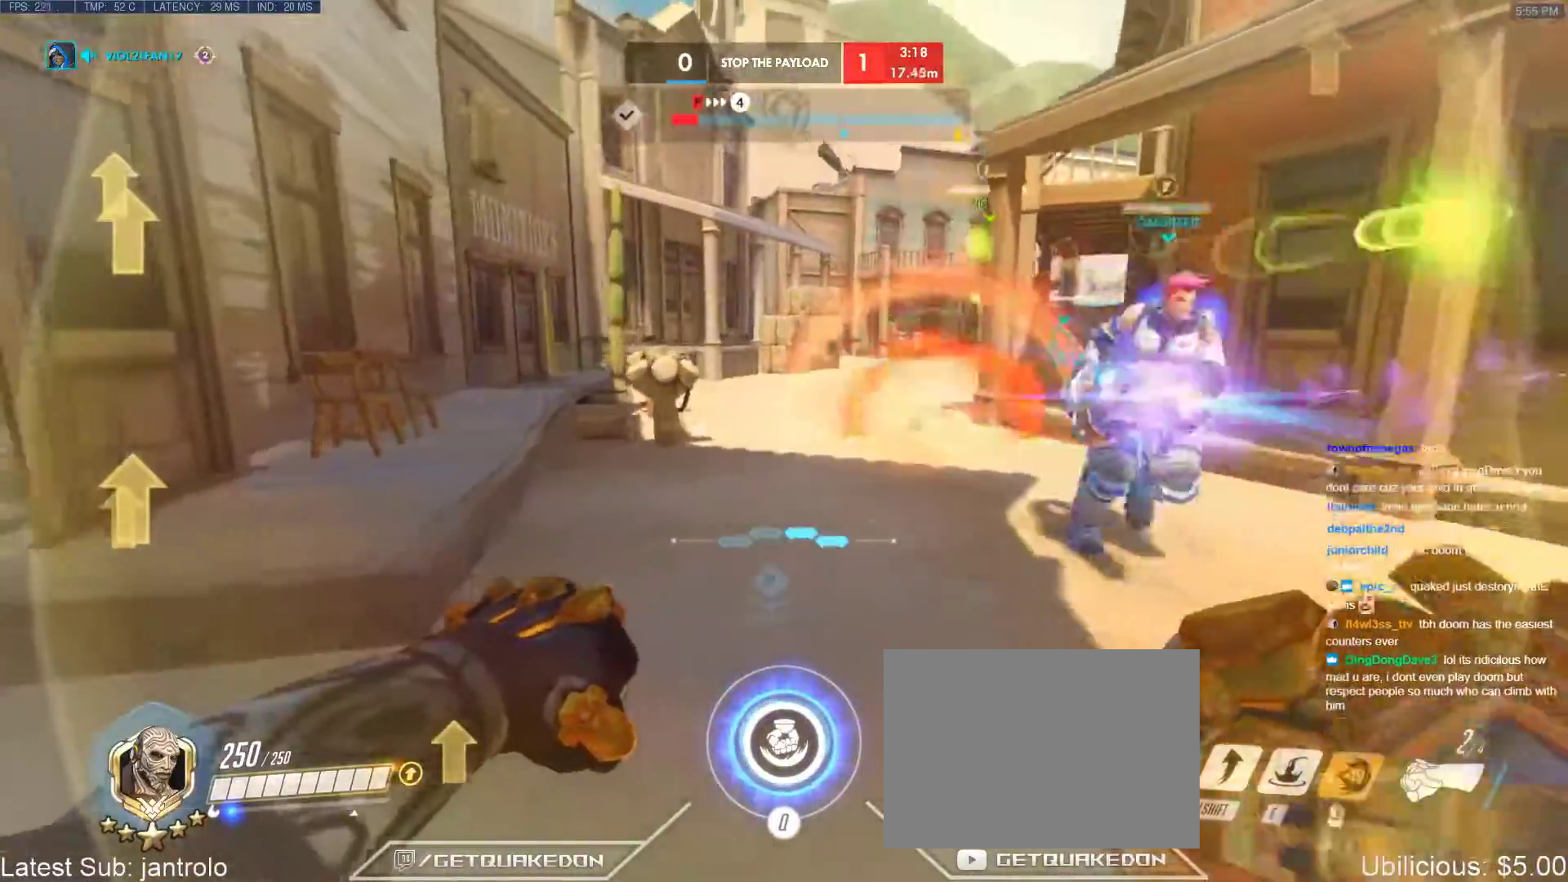
{"keys": ["w"], "events": [[133, "d", "up"]]}
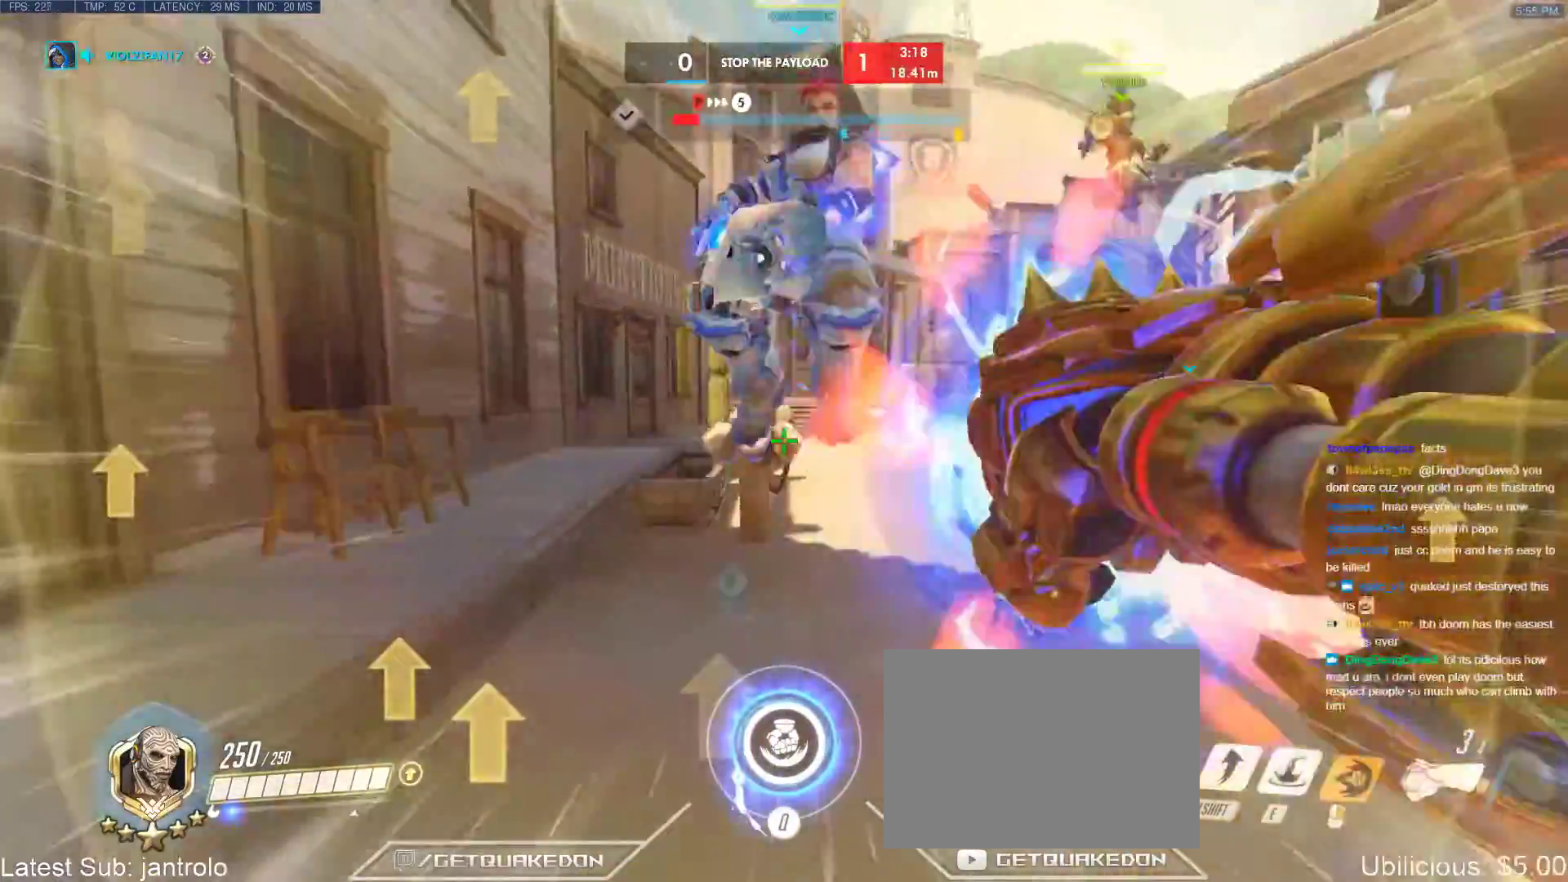
{"keys": ["w"], "events": [[67, "space", "down"], [117, "space", "up"]]}
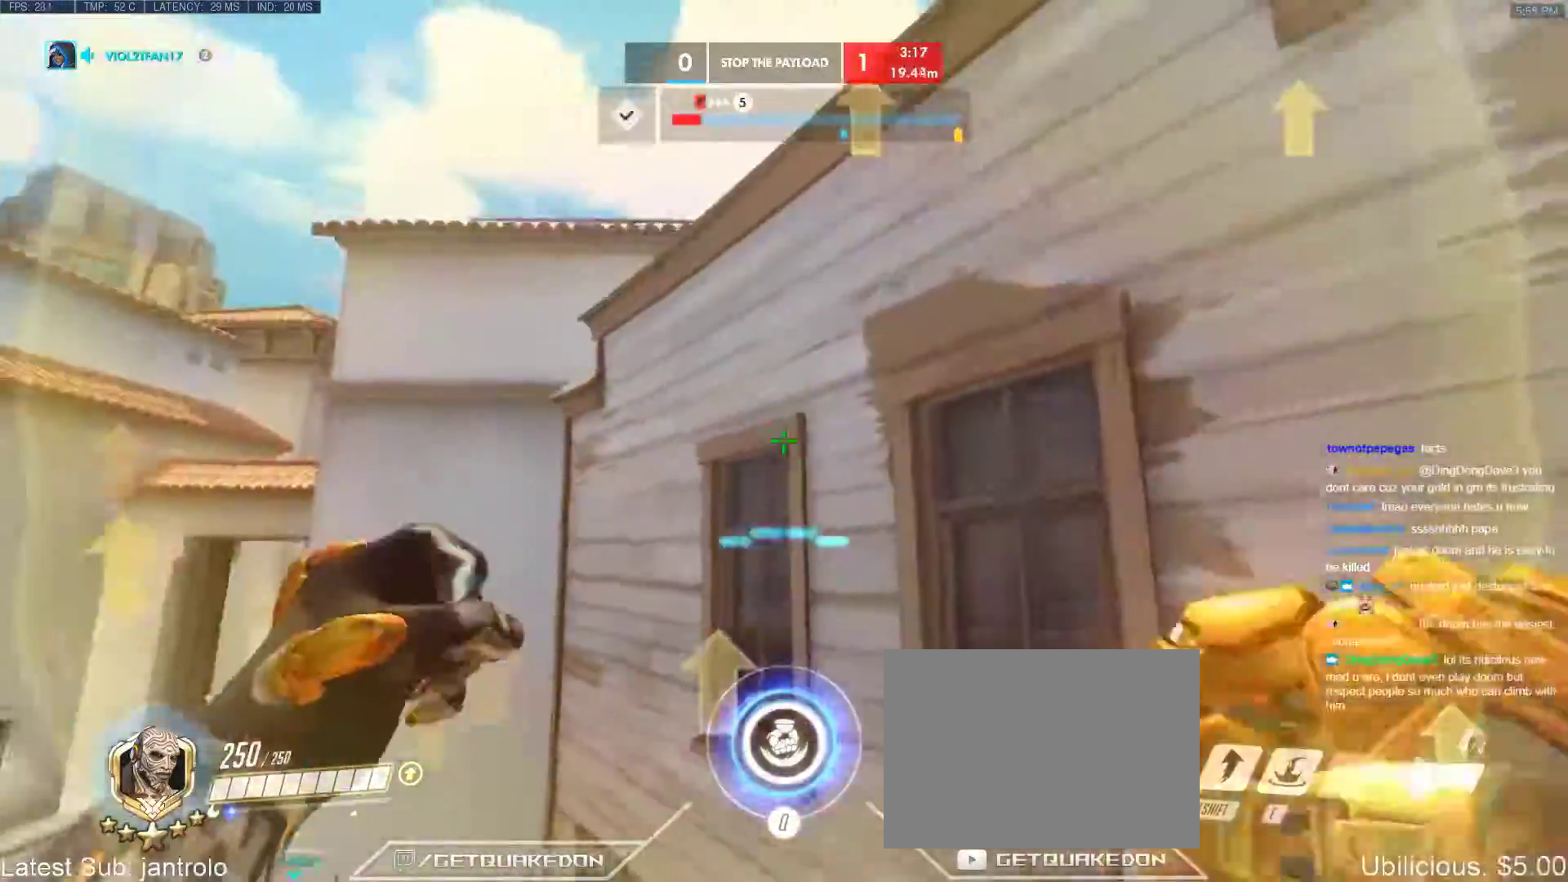
{"keys": ["d", "w"], "events": [[267, "shift", "down"], [400, "d", "down"], [400, "shift", "up"]]}
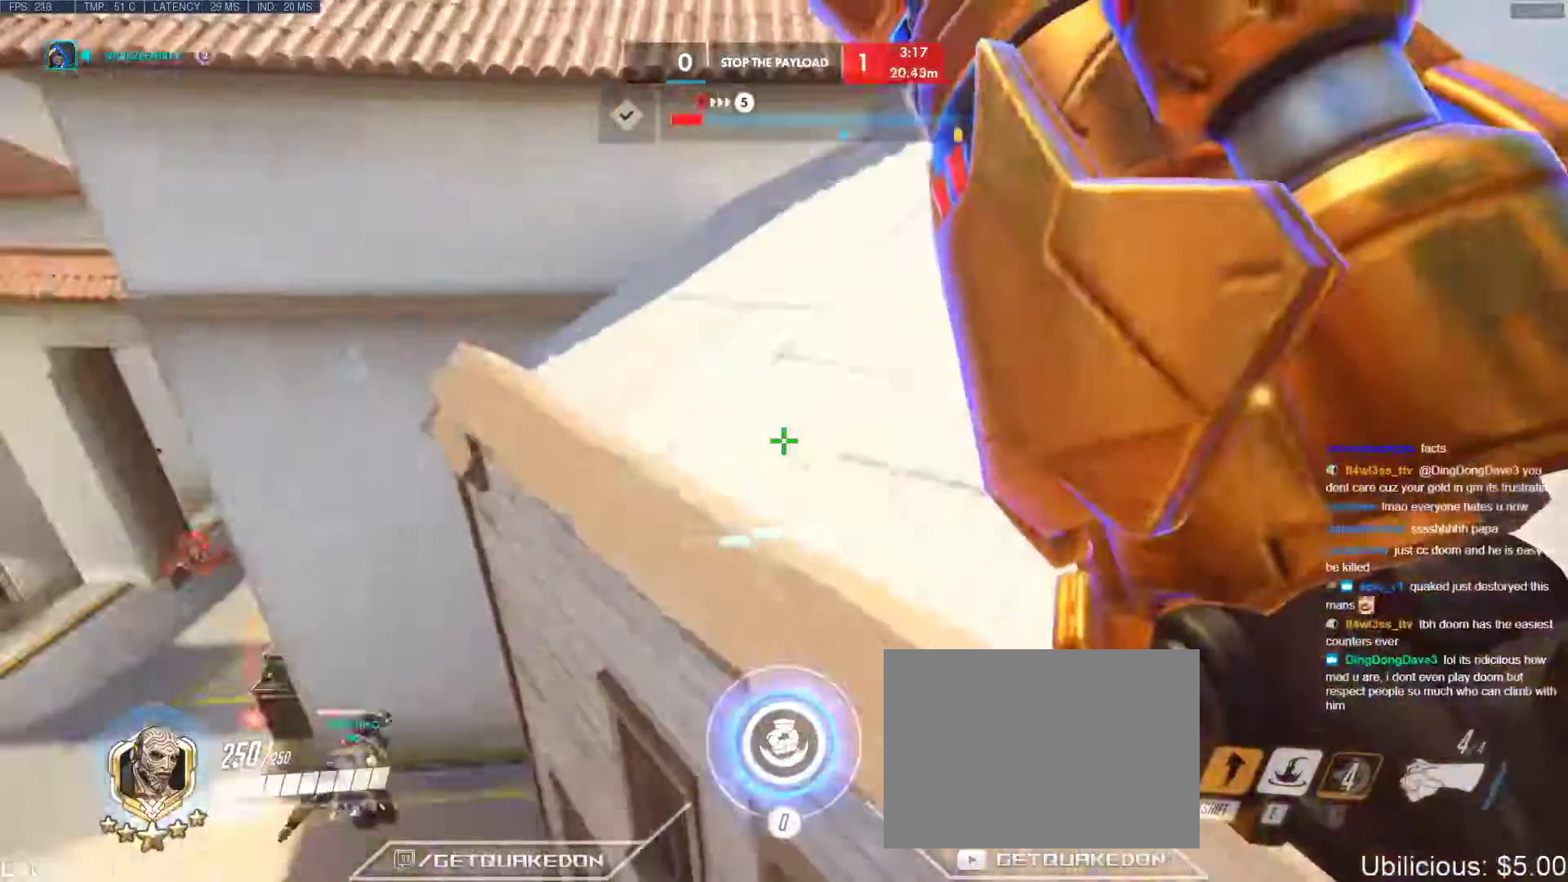
{"keys": ["d", "w"], "events": []}
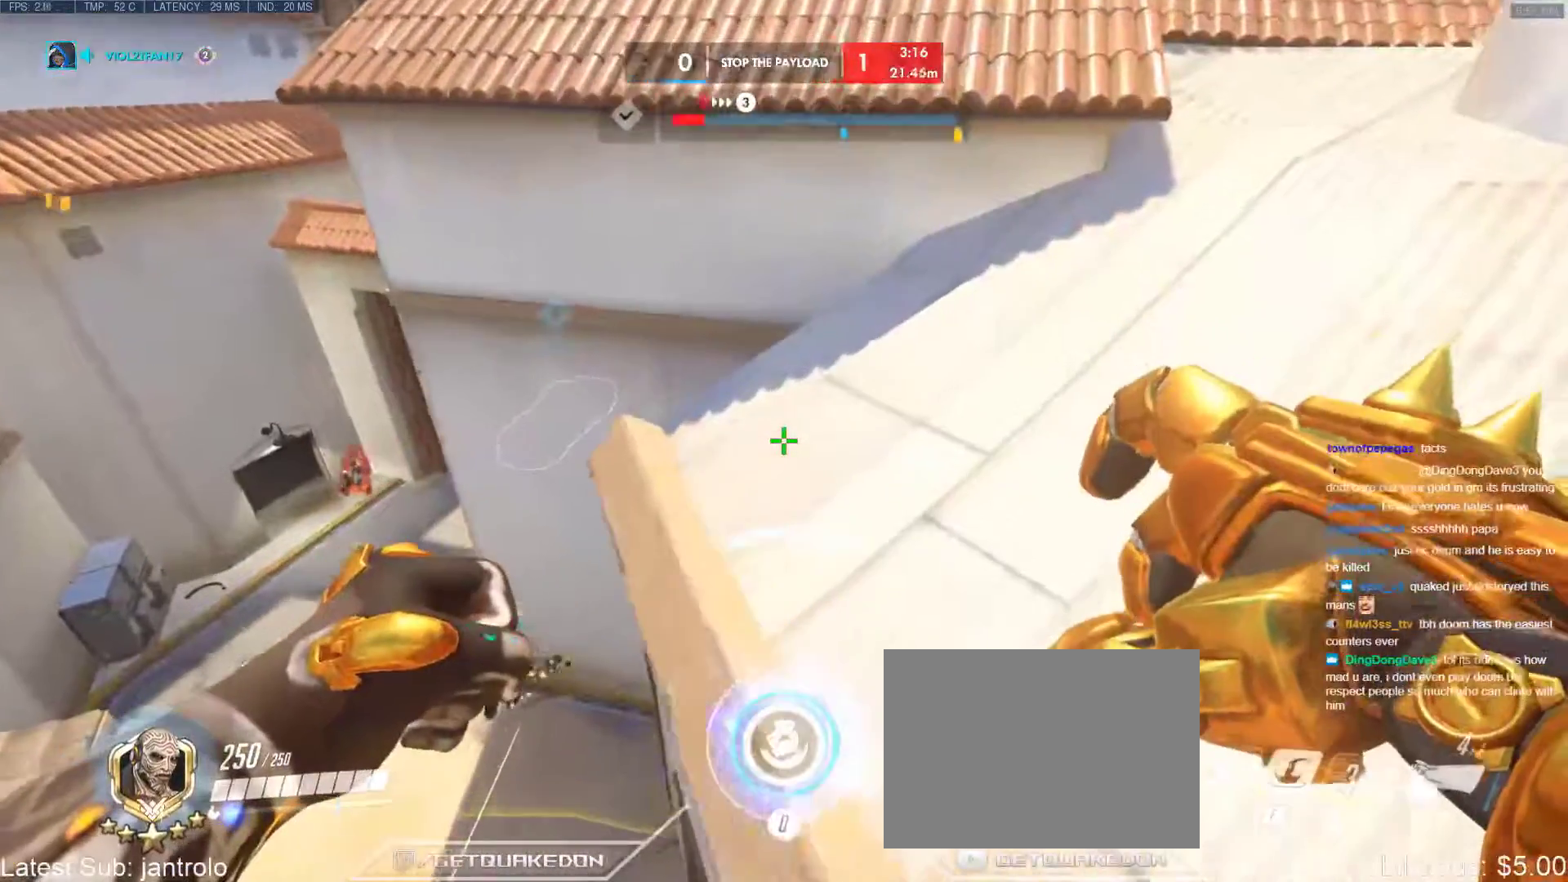
{"keys": ["d"], "events": [[67, "w", "up"]]}
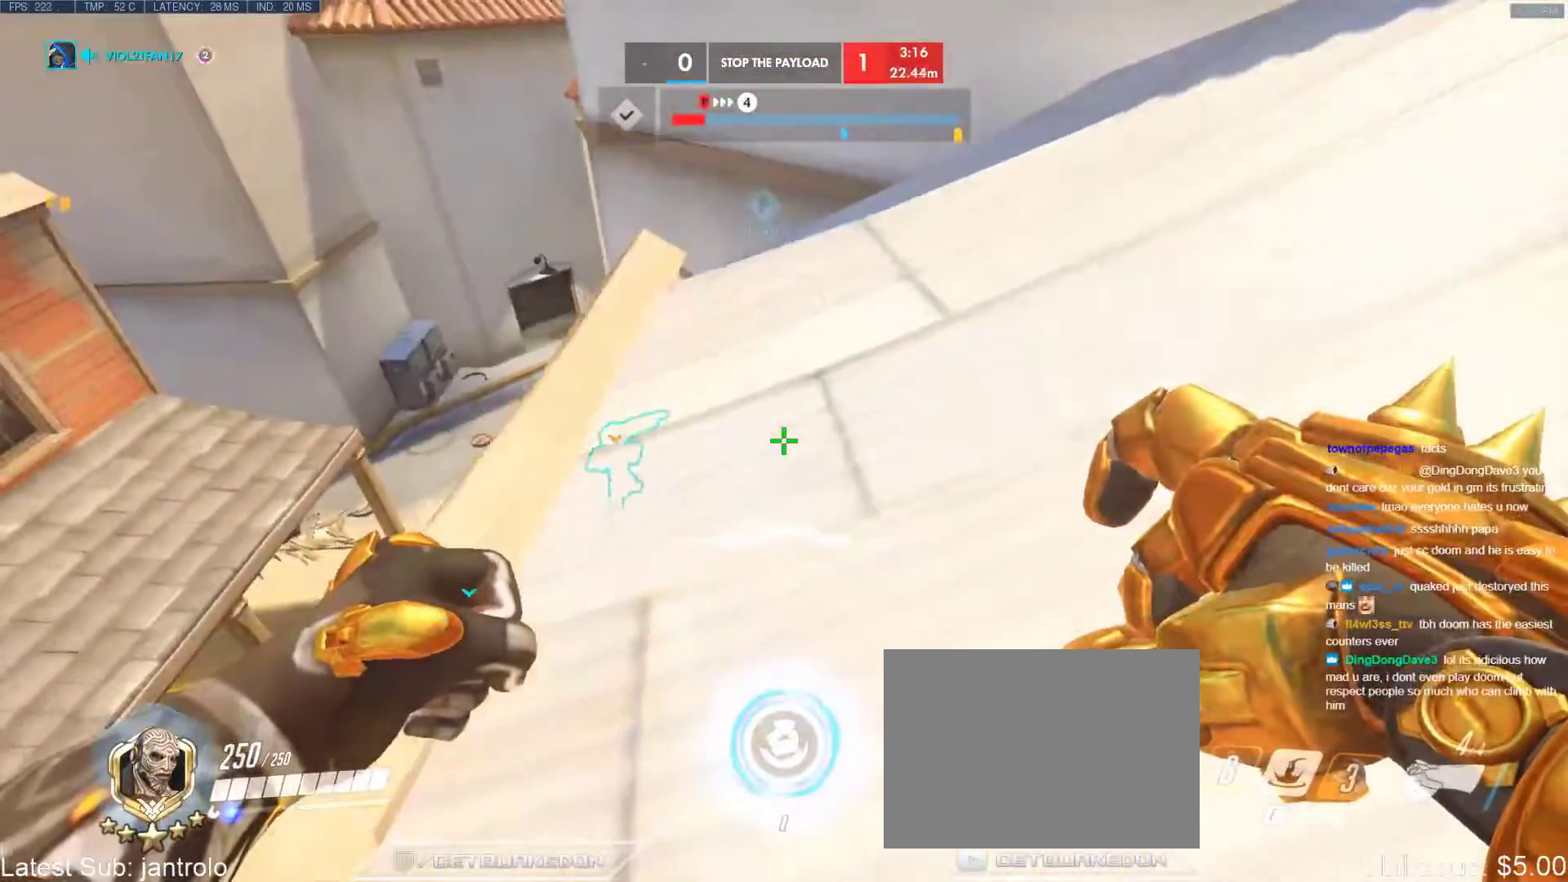
{"keys": ["d", "s"], "events": [[500, "s", "down"]]}
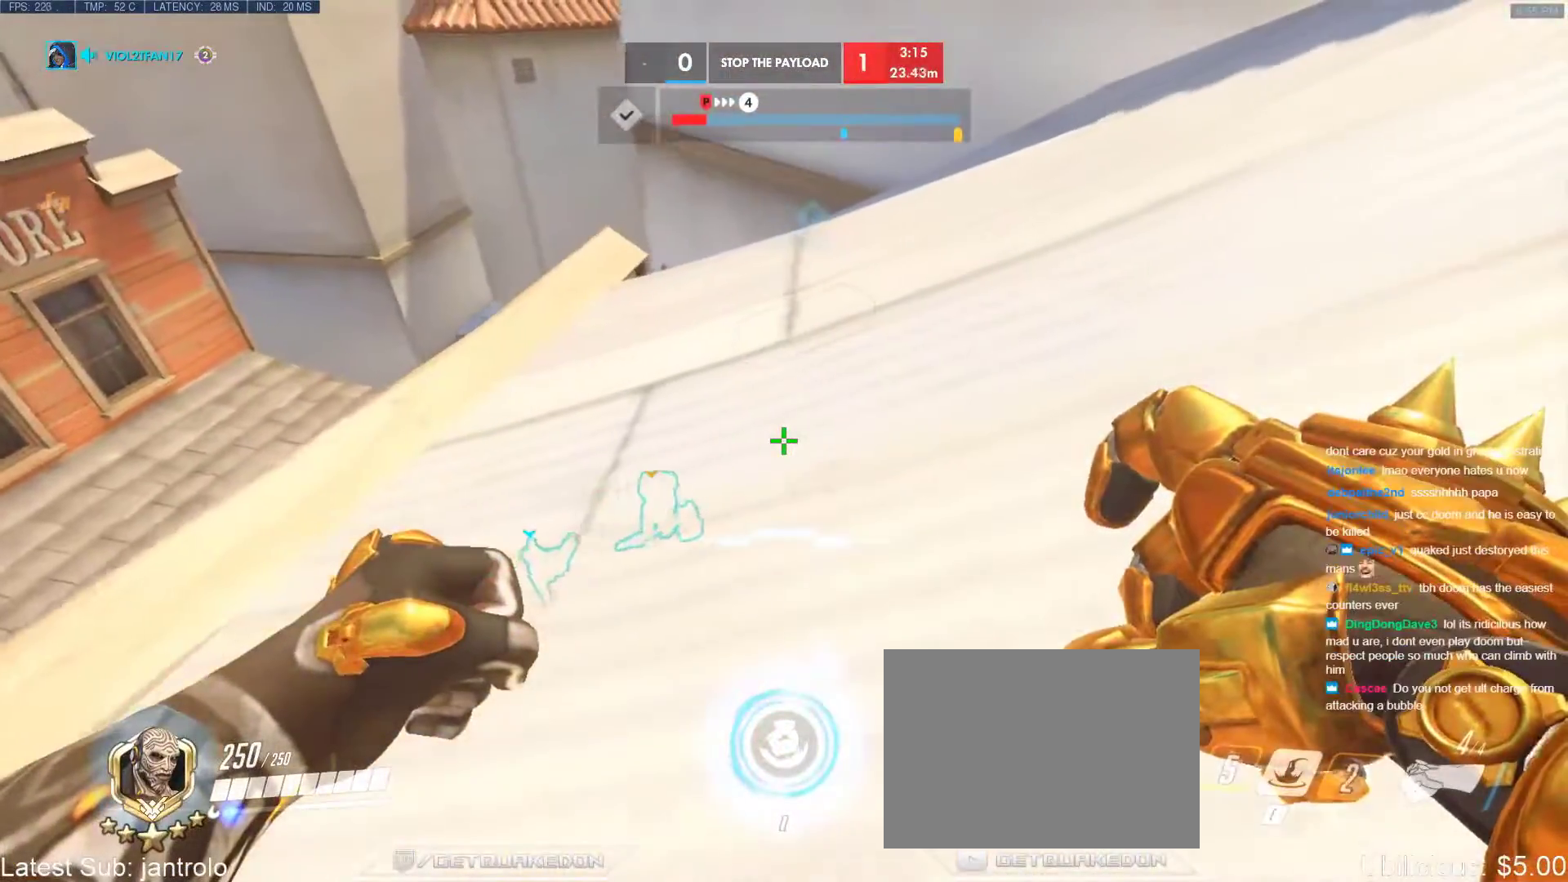
{"keys": ["d"], "events": [[467, "s", "up"]]}
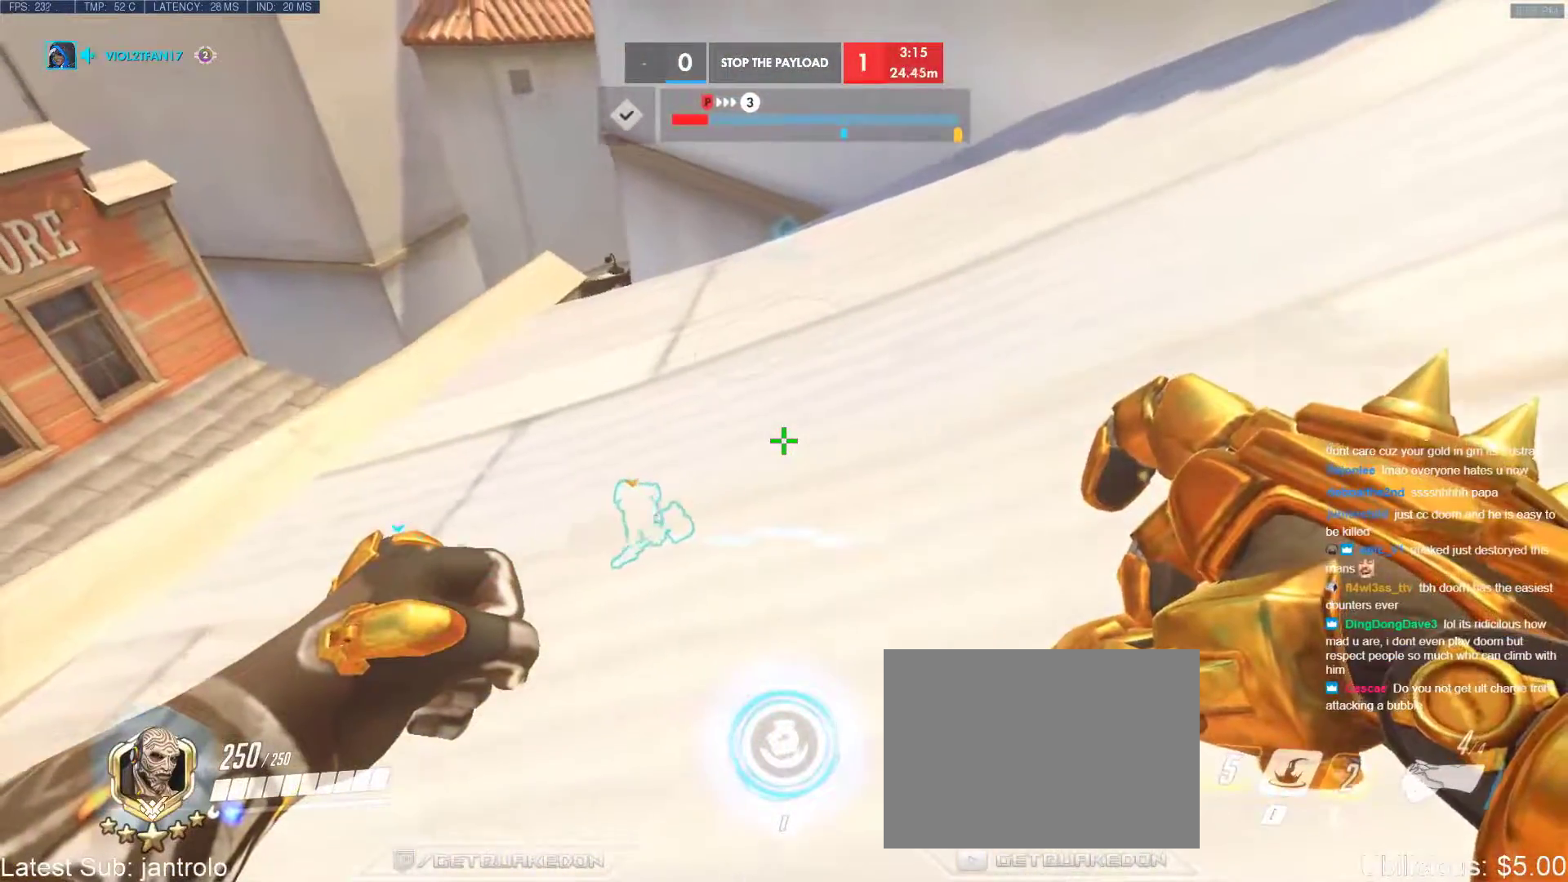
{"keys": ["d"], "events": []}
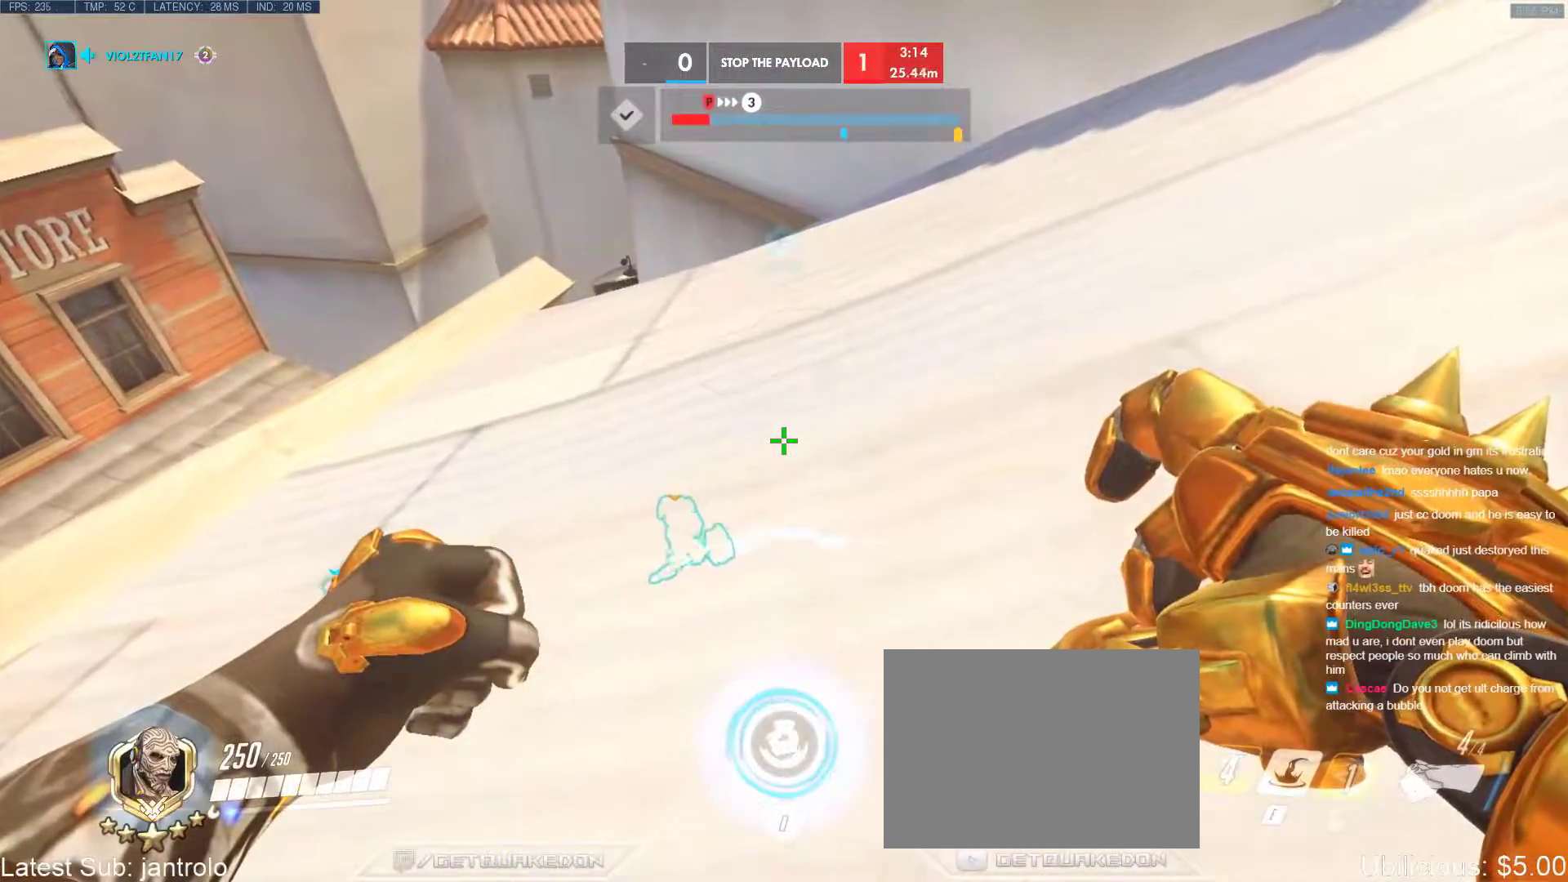
{"keys": ["d", "s"], "events": [[400, "s", "down"]]}
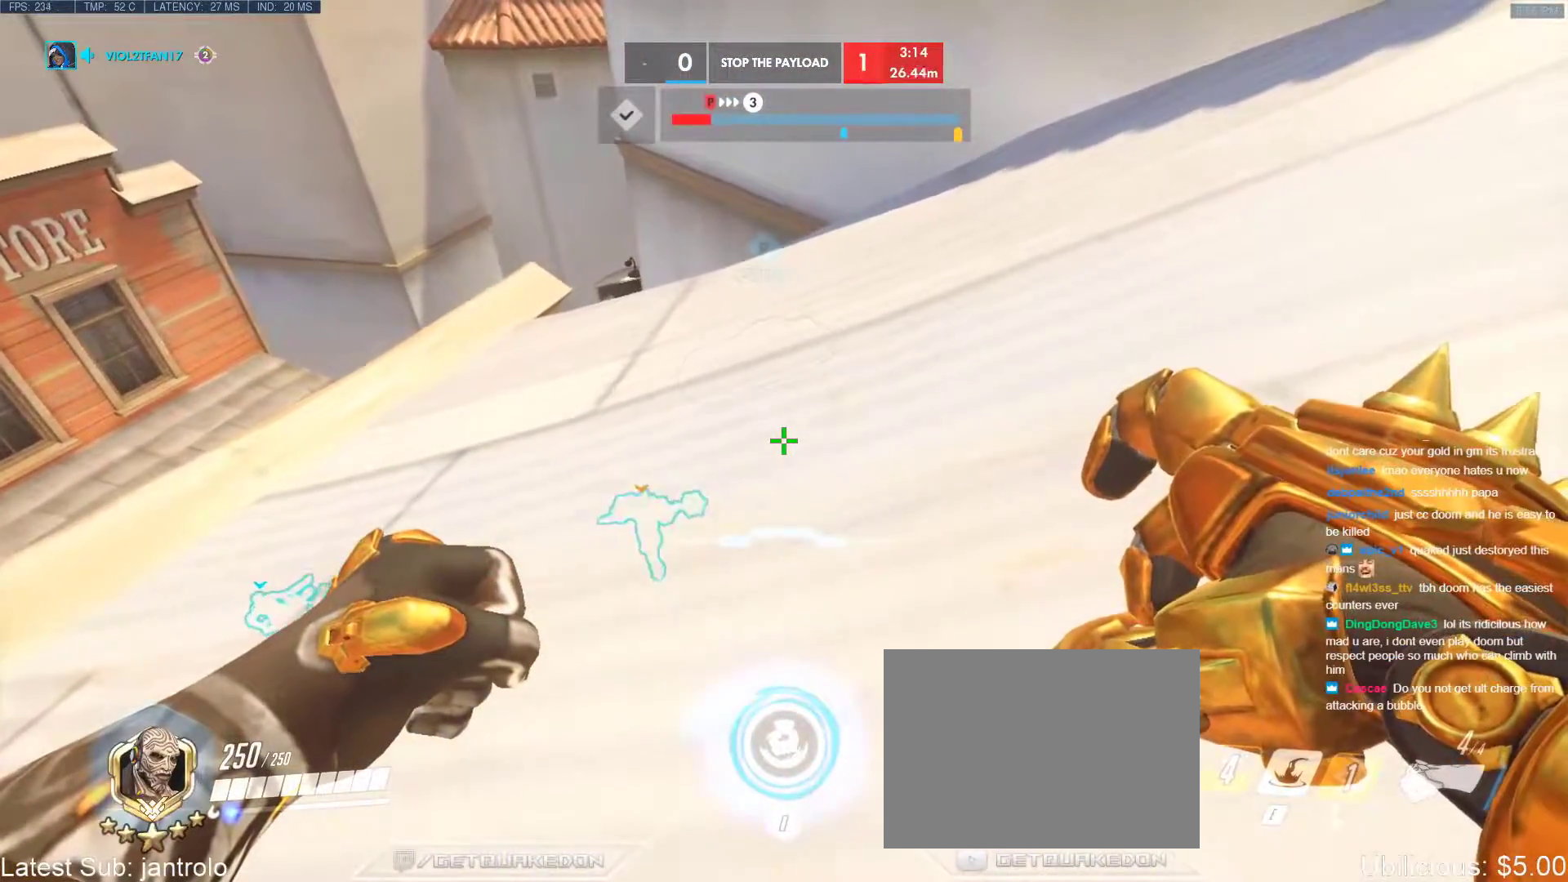
{"keys": ["d", "s"], "events": [[183, "s", "up"], [283, "s", "down"]]}
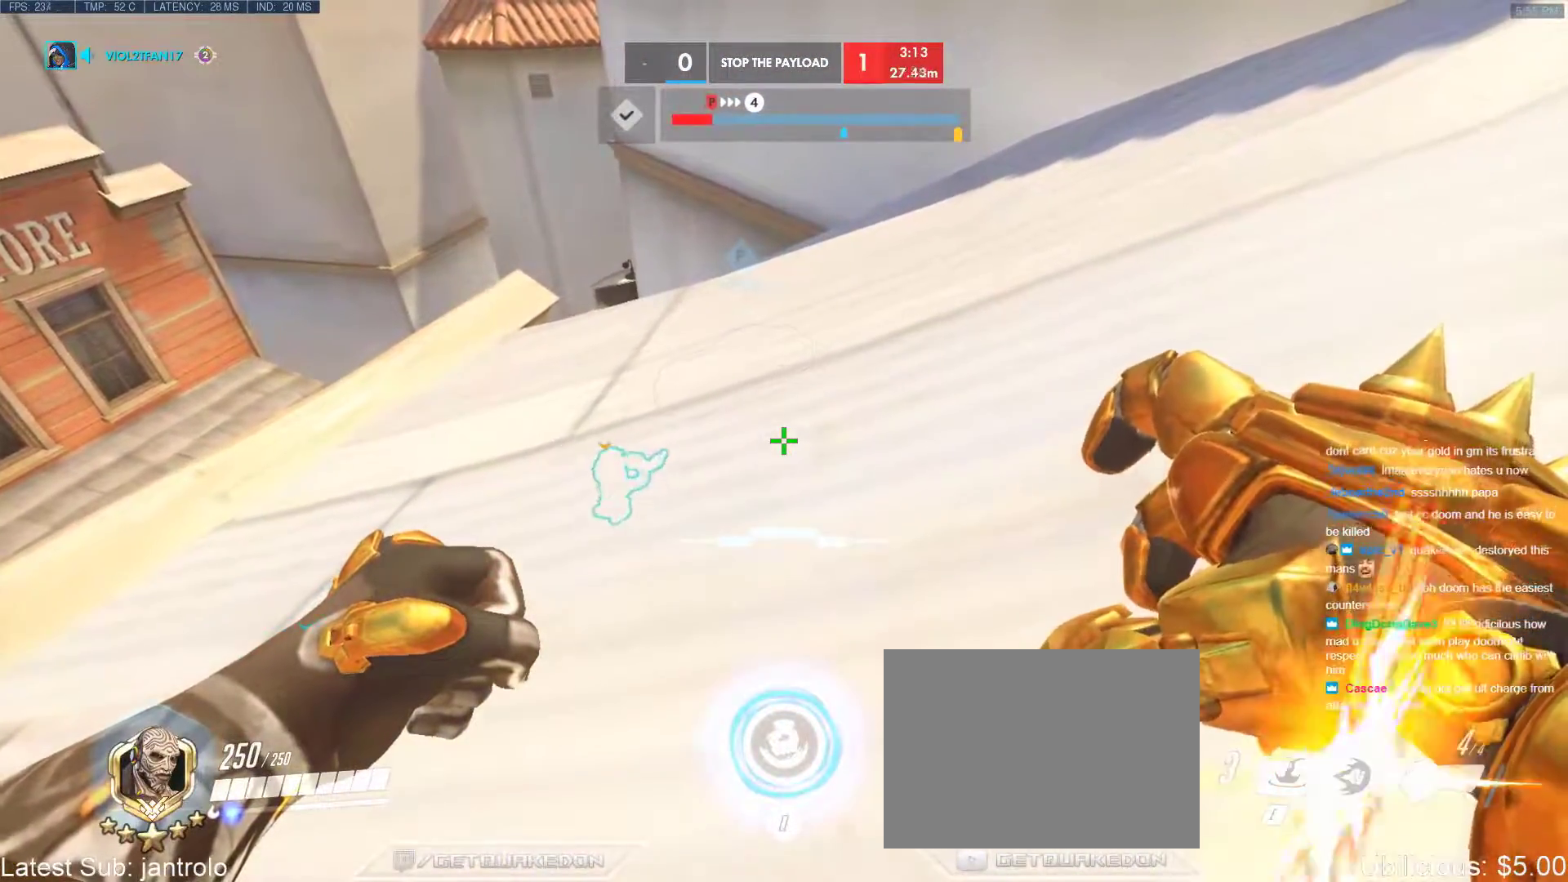
{"keys": ["d", "s"], "events": [[150, "d", "up"], [300, "d", "down"]]}
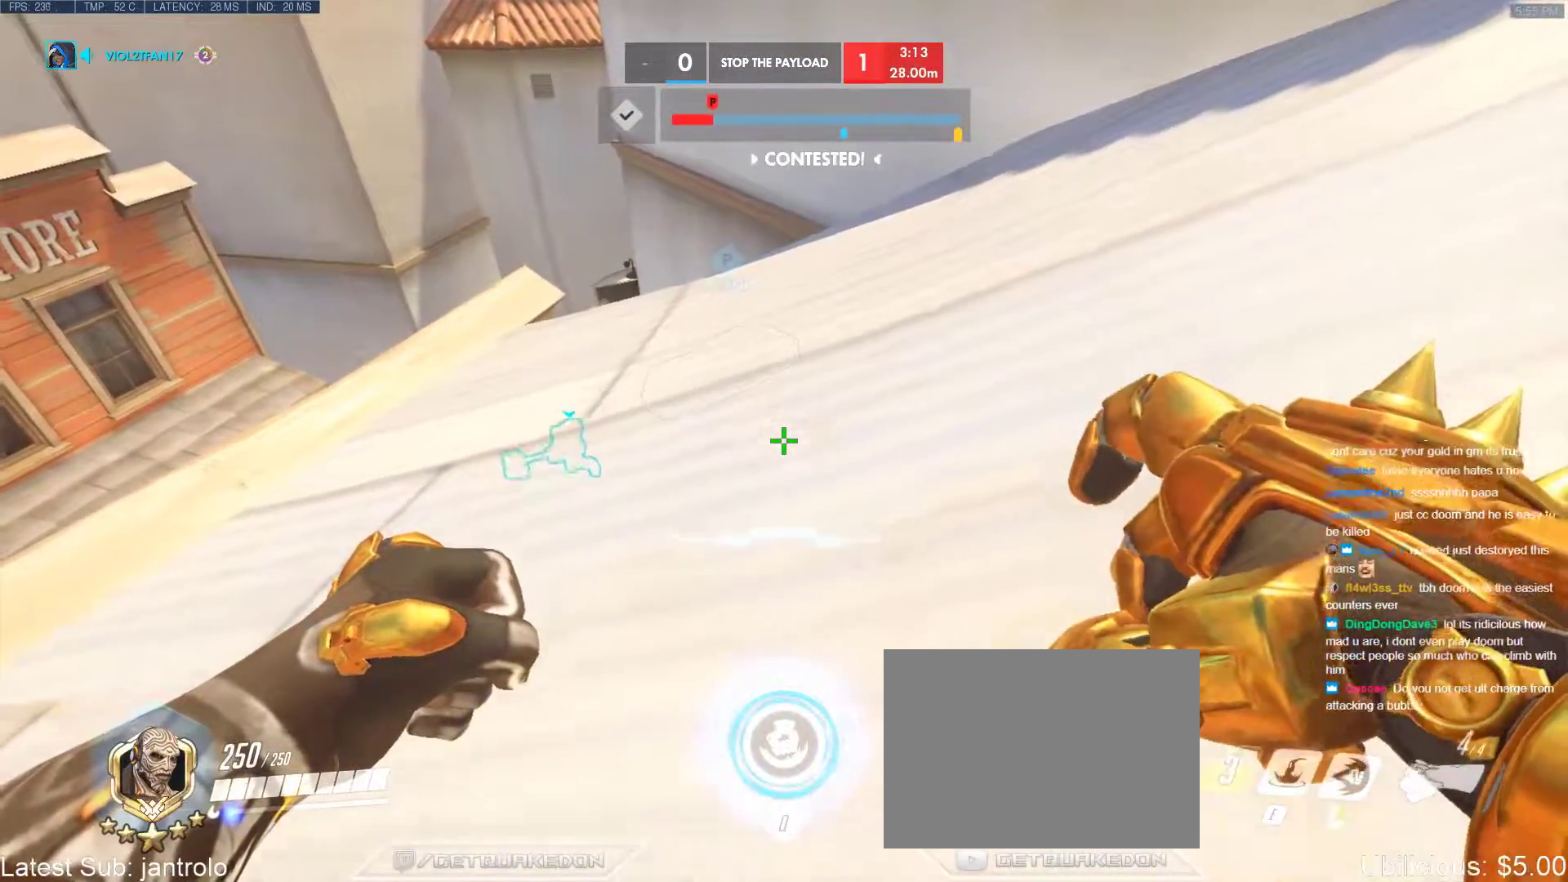
{"keys": ["d", "w"], "events": [[83, "d", "up"], [167, "d", "down"], [167, "s", "up"], [367, "w", "down"]]}
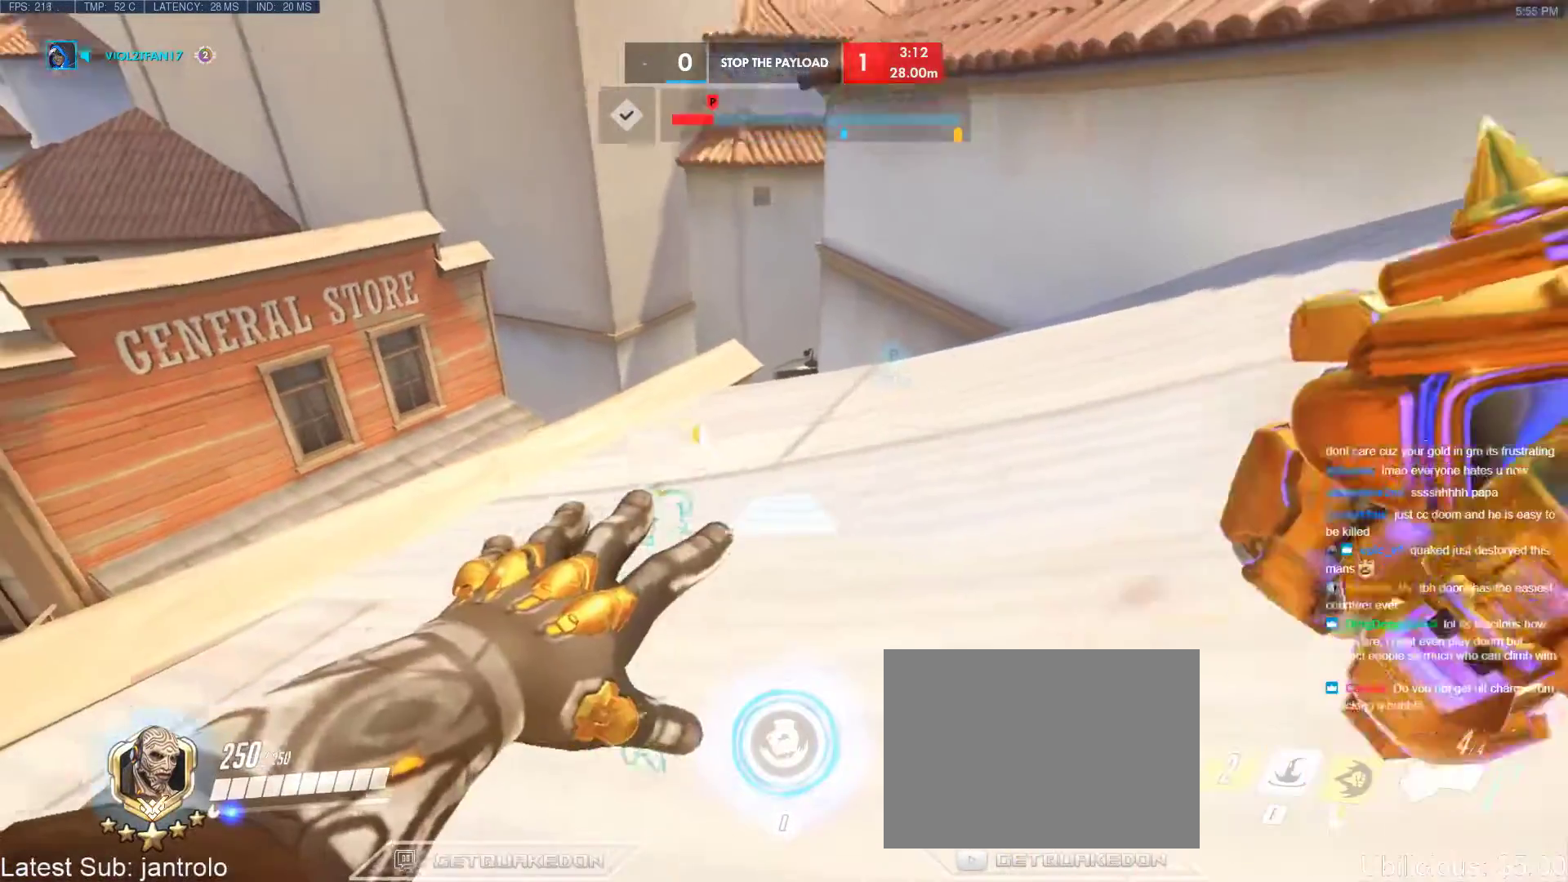
{"keys": ["d", "w"], "events": []}
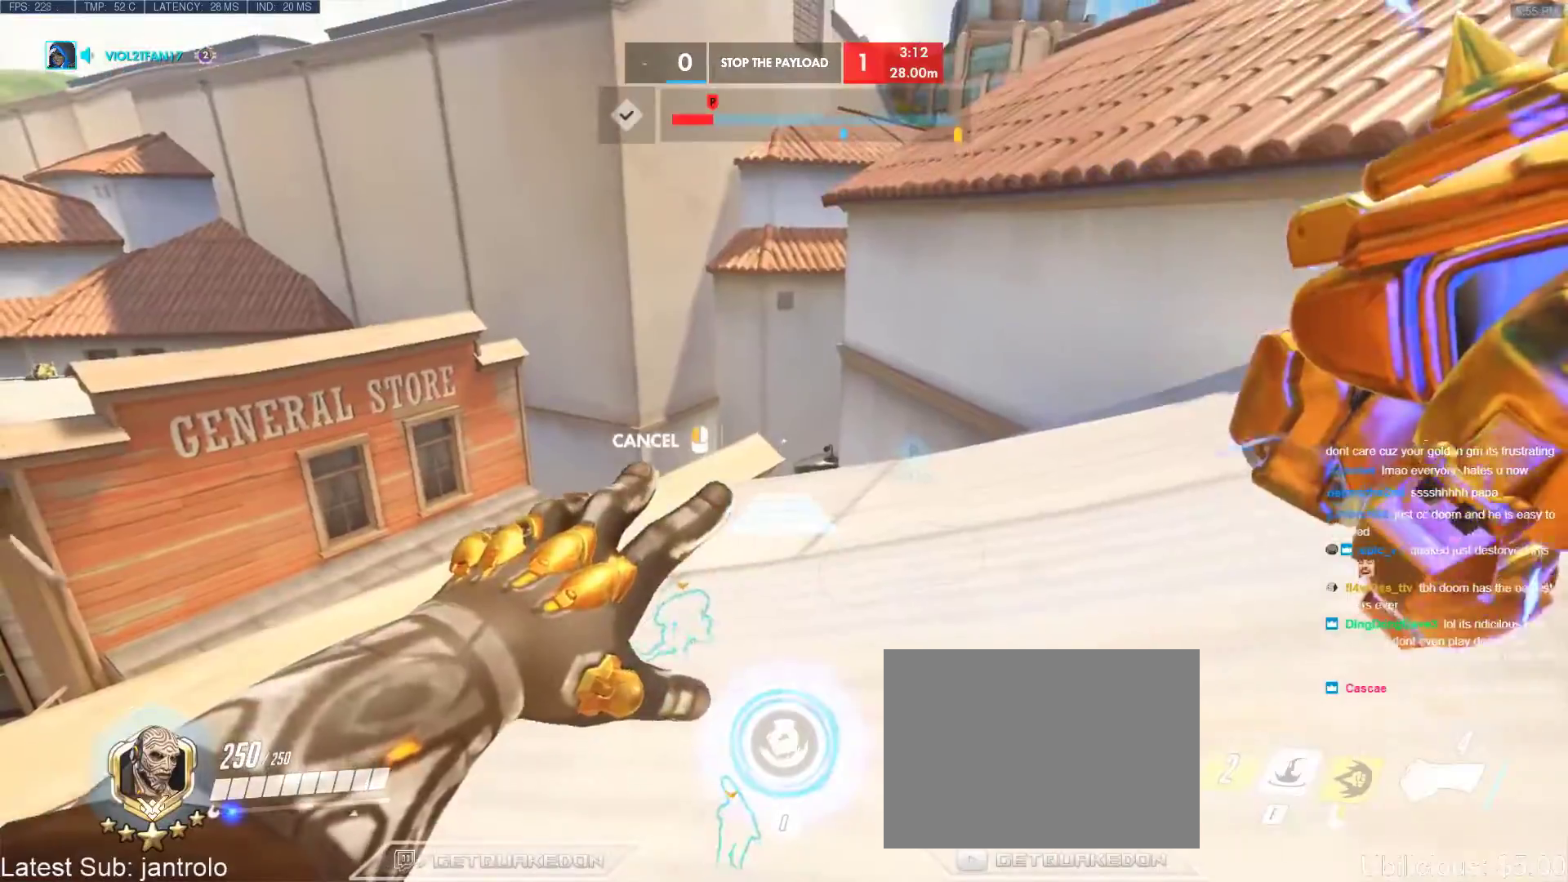
{"keys": ["w"], "events": [[300, "d", "up"]]}
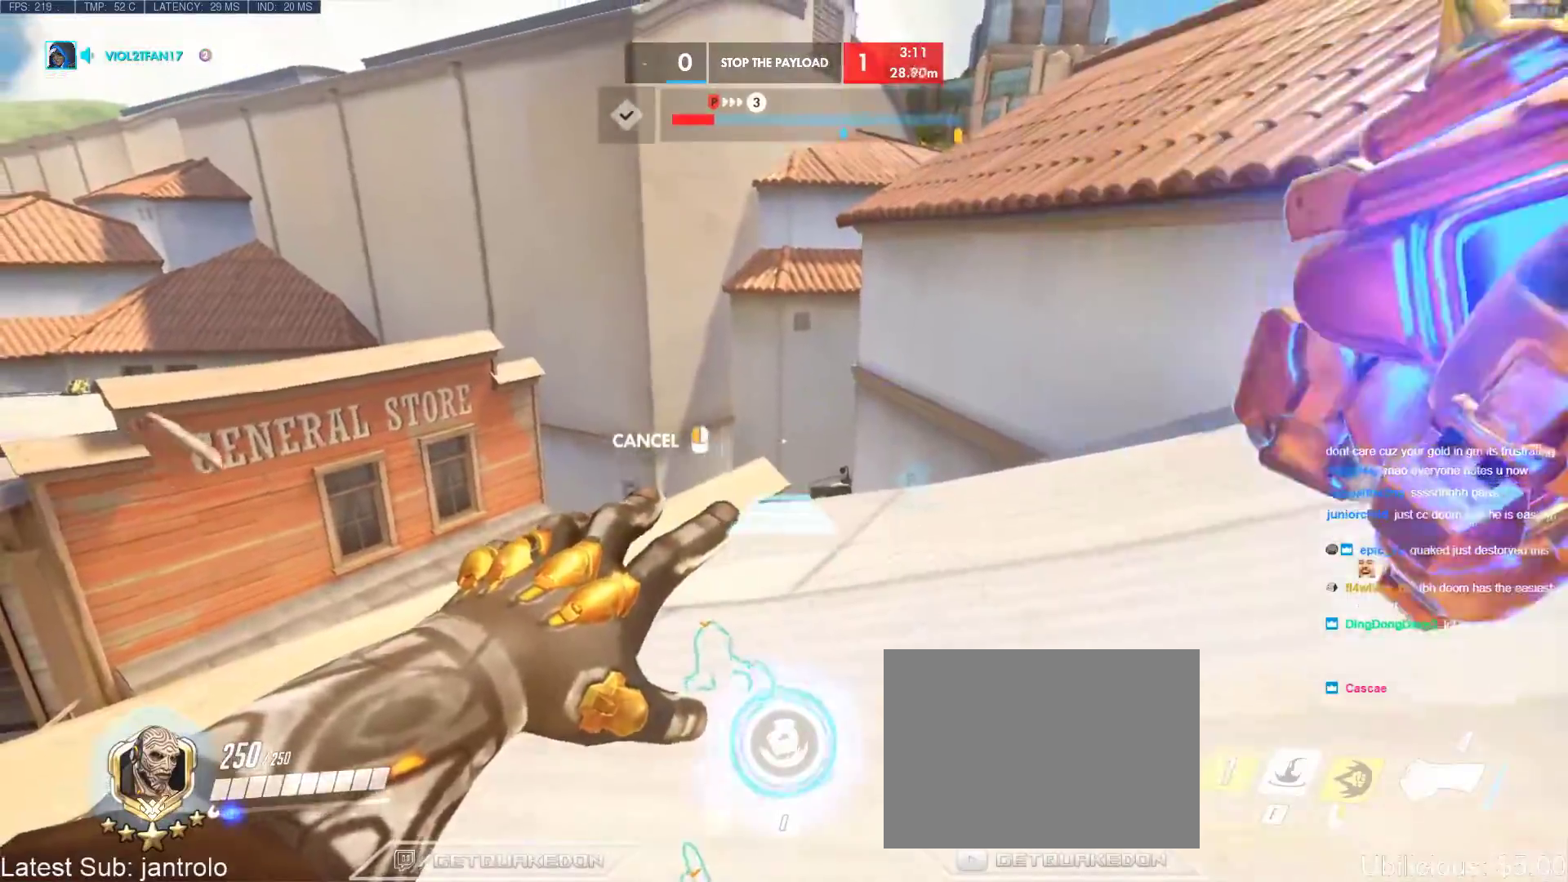
{"keys": ["space", "w"], "events": [[400, "space", "down"]]}
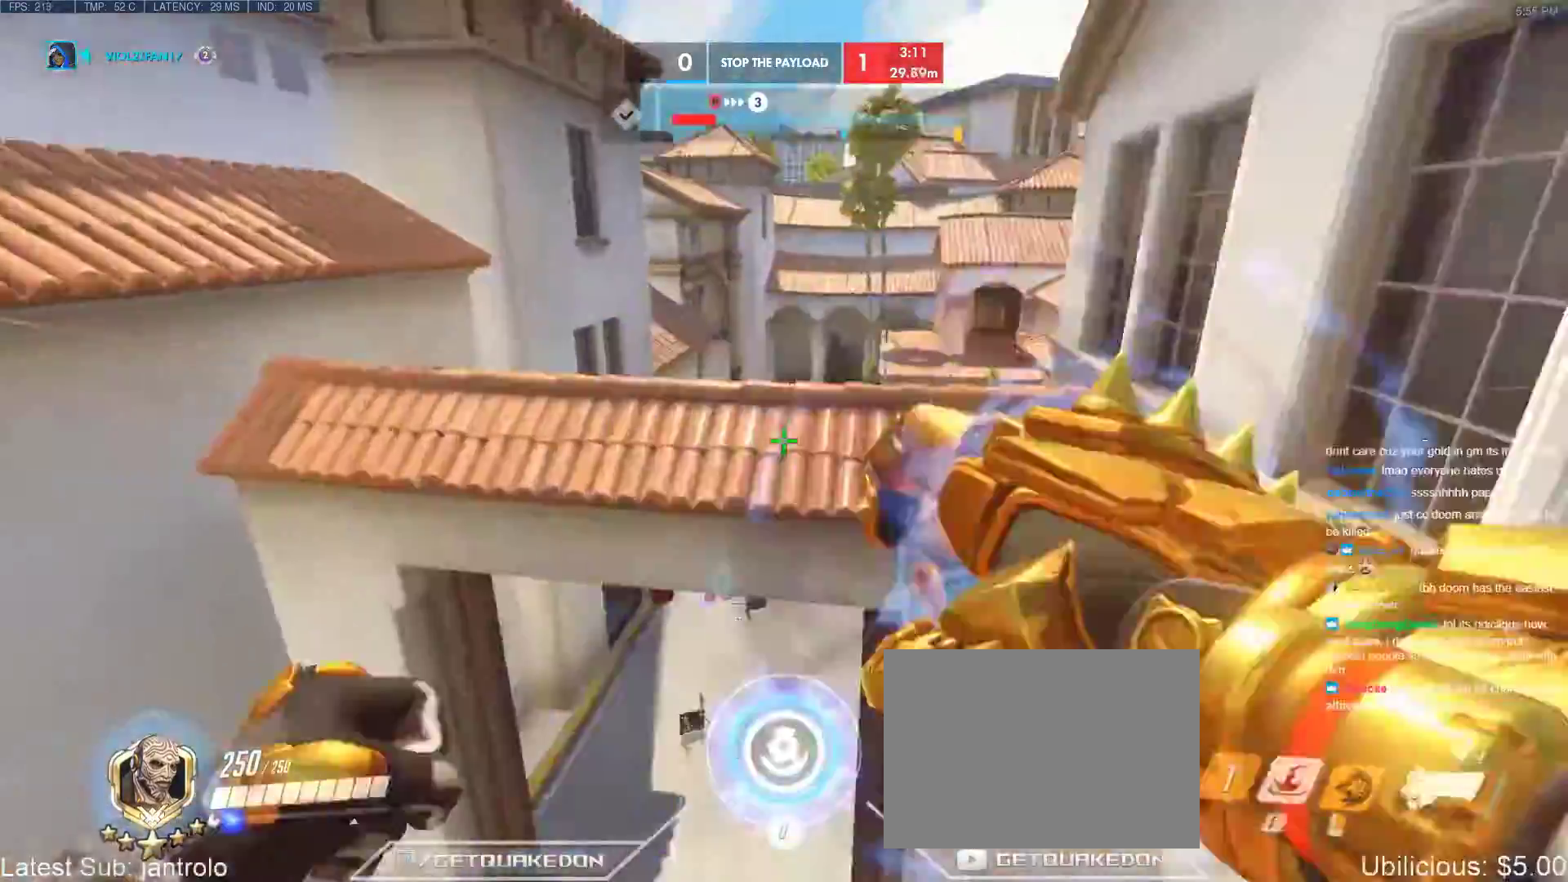
{"keys": ["e", "w"], "events": [[50, "space", "up"], [100, "a", "down"], [333, "a", "up"], [417, "e", "down"]]}